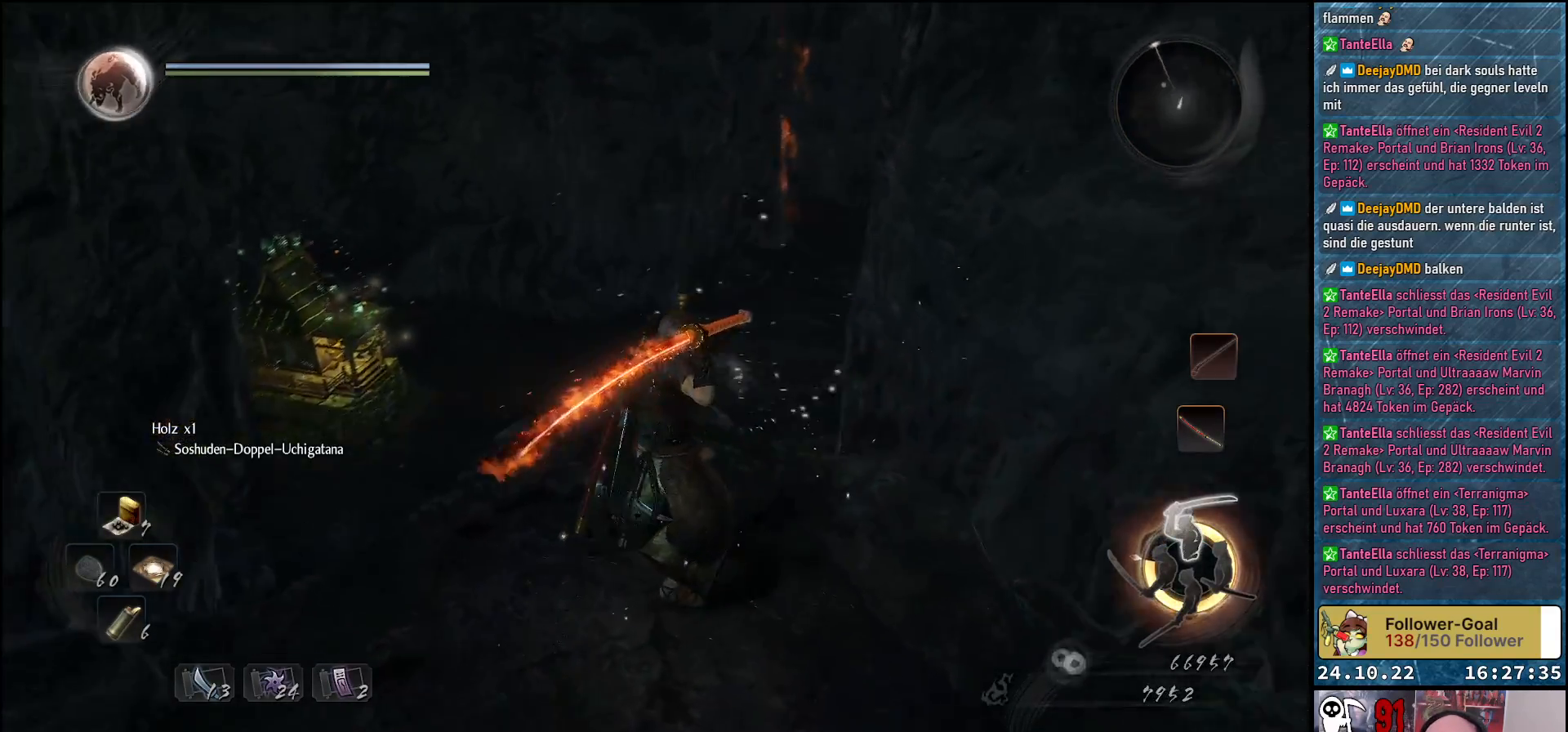
Gameplay with a controller (Xbox layout); each line is a JSON object with the inputs held at the frame after it. "events" lists button and stick changes between this image and that frame as [ms after this image, input, new state], when the widget could be followed in between.
{"buttons": [], "left_stick": "center", "right_stick": "center", "events": [[283, "left_stick", "center"], [367, "right_stick", "center"]]}
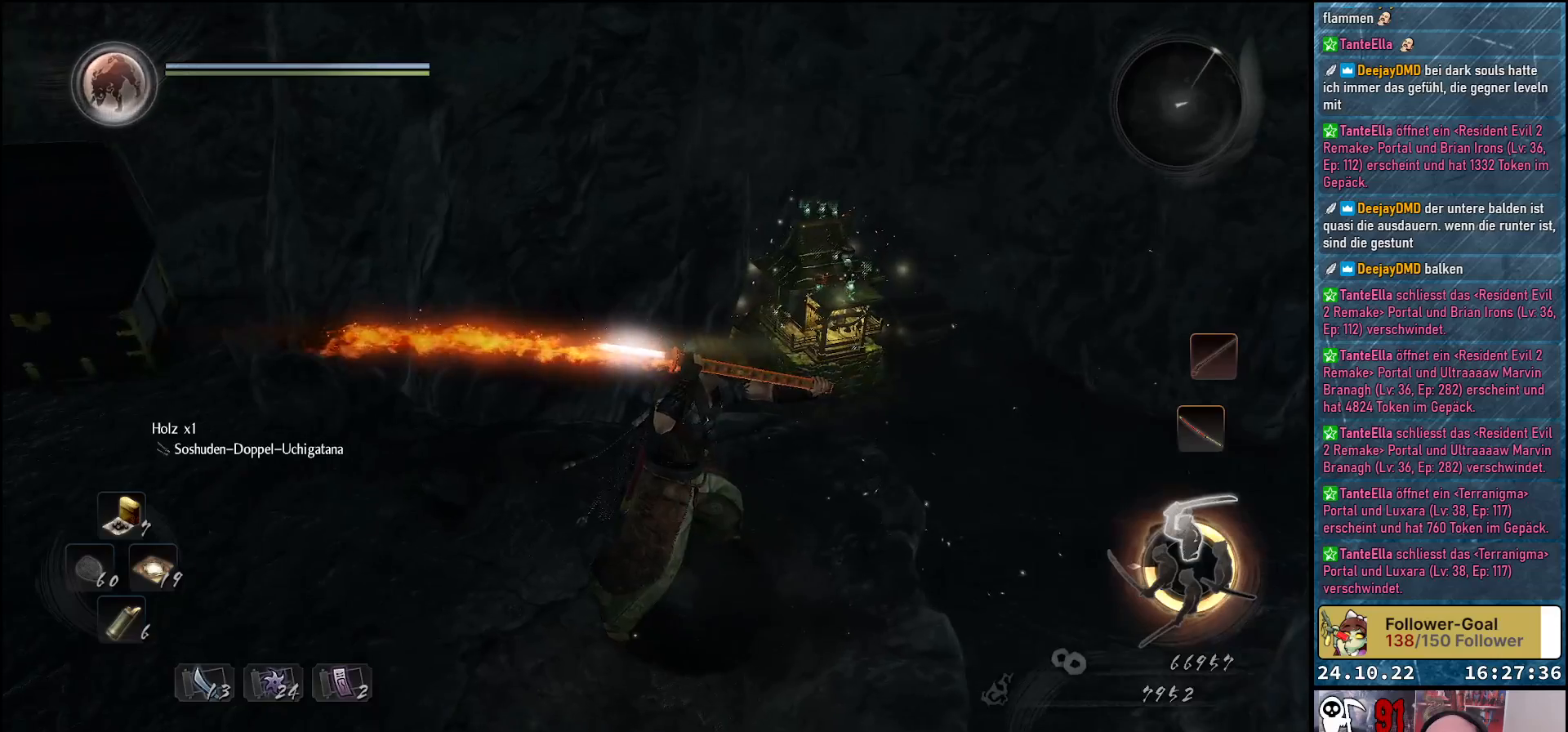
{"buttons": [], "left_stick": "left", "right_stick": "left", "events": [[200, "left_stick", "left"], [350, "right_stick", "left"]]}
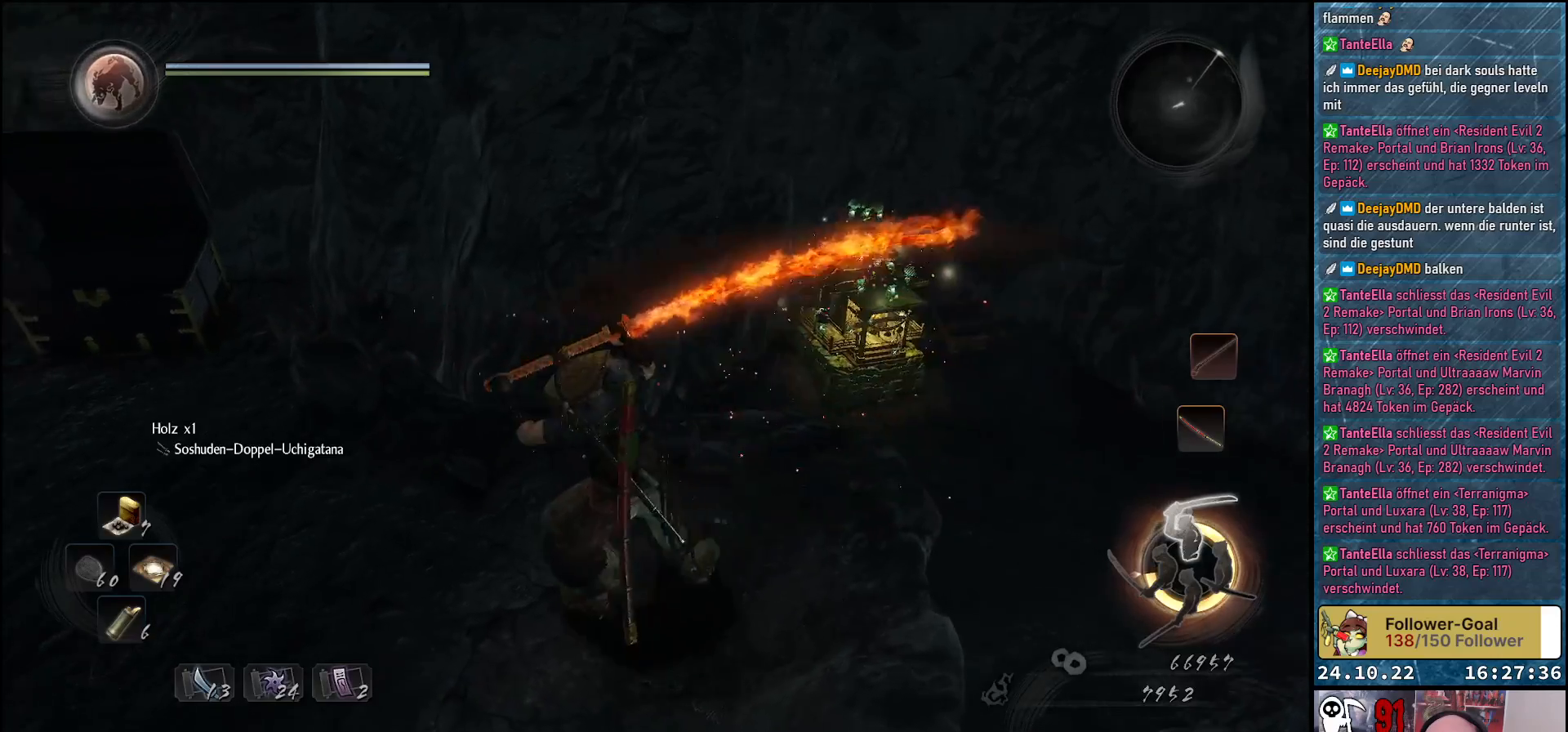
{"buttons": [], "left_stick": "up-left", "right_stick": "center", "events": [[267, "left_stick", "up-left"], [333, "right_stick", "center"]]}
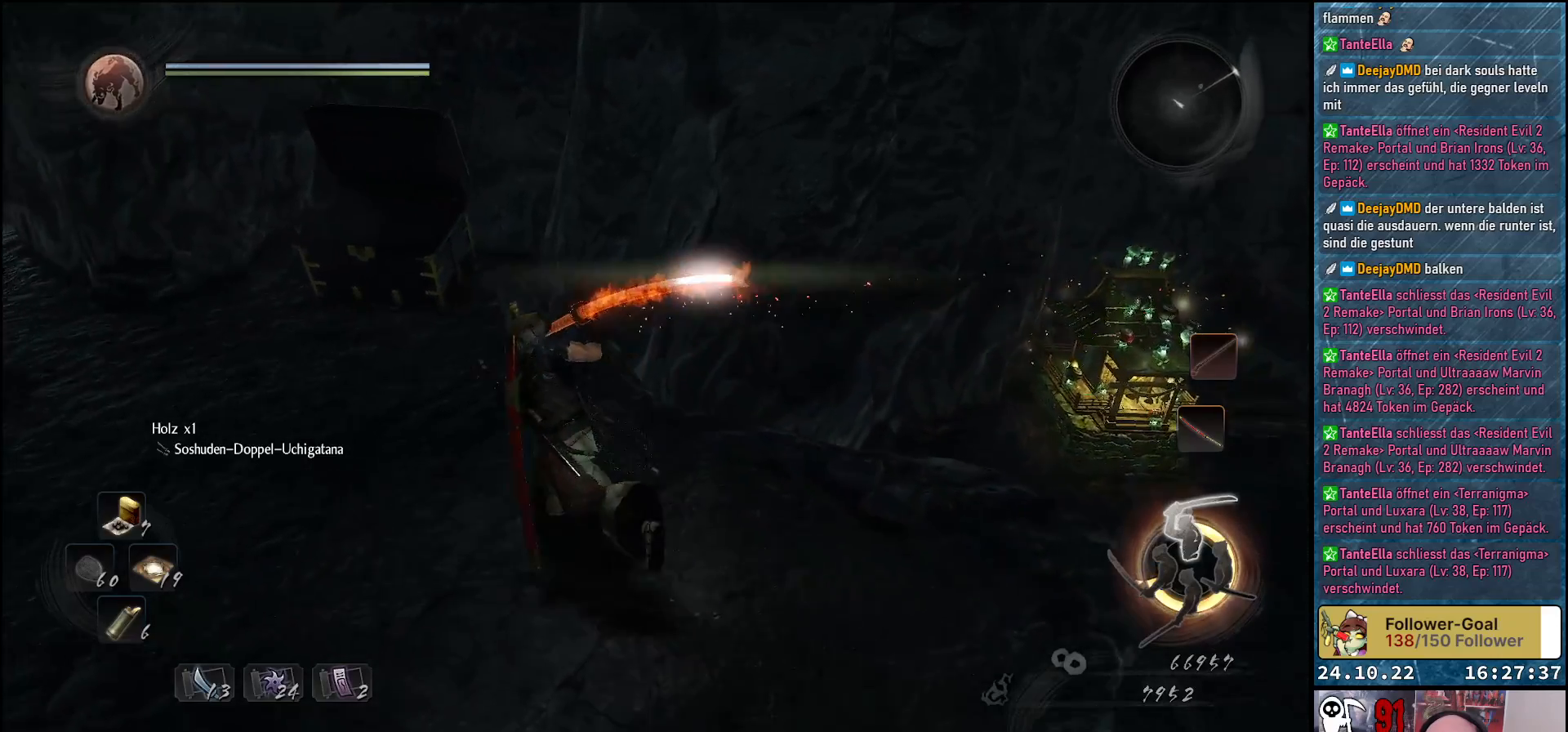
{"buttons": [], "left_stick": "up-left", "right_stick": "center", "events": []}
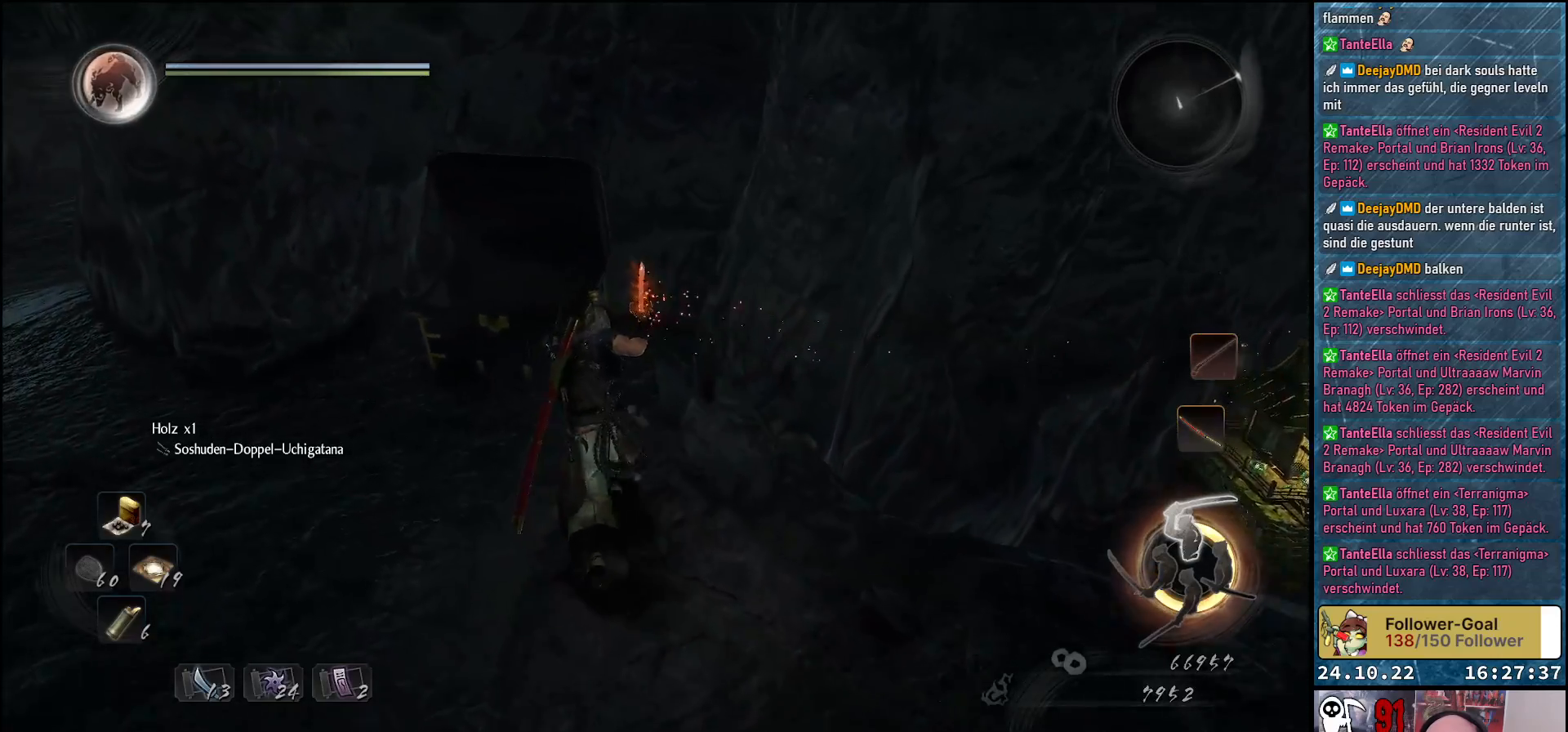
{"buttons": [], "left_stick": "up", "right_stick": "center", "events": [[400, "left_stick", "up"]]}
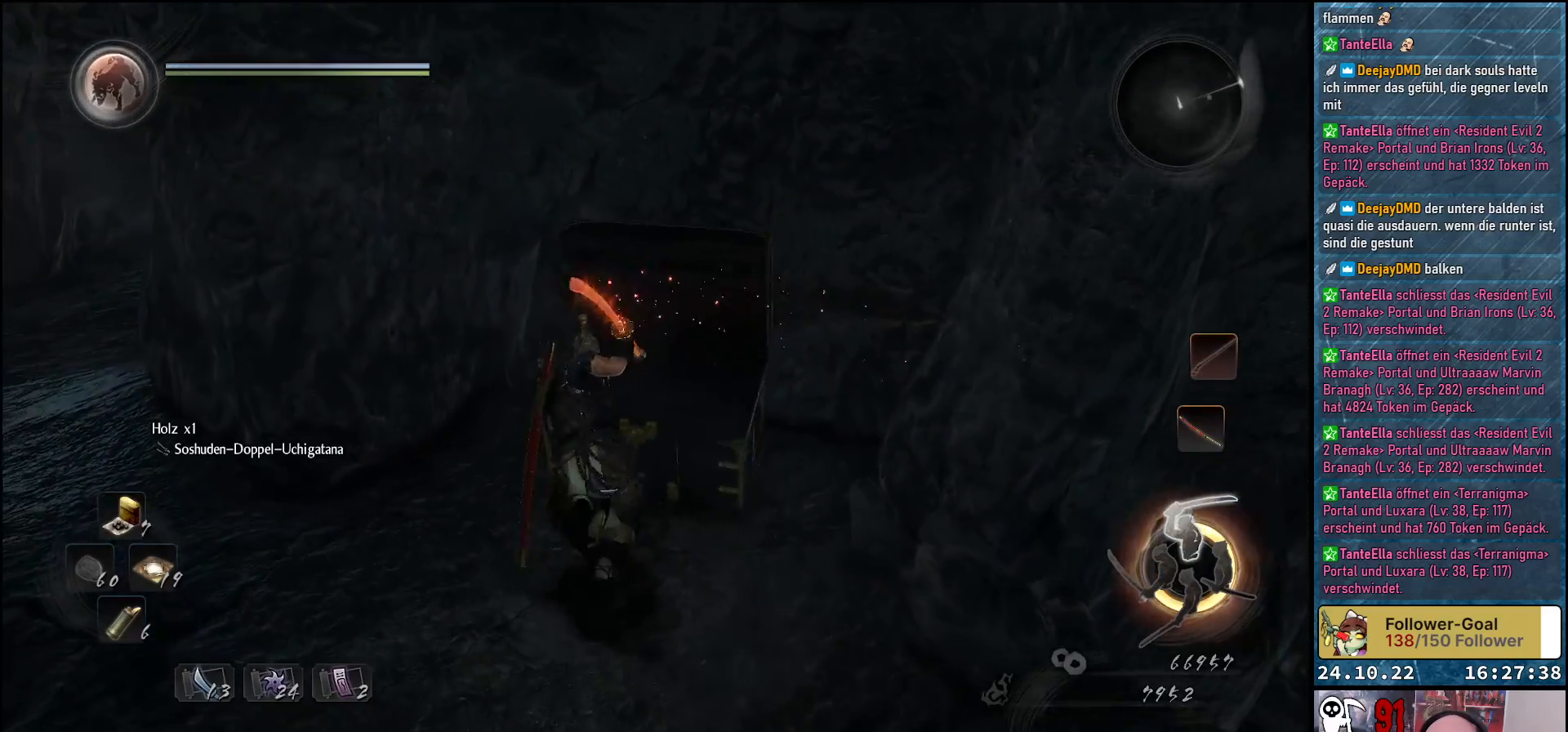
{"buttons": [], "left_stick": "center", "right_stick": "center", "events": [[350, "left_stick", "center"]]}
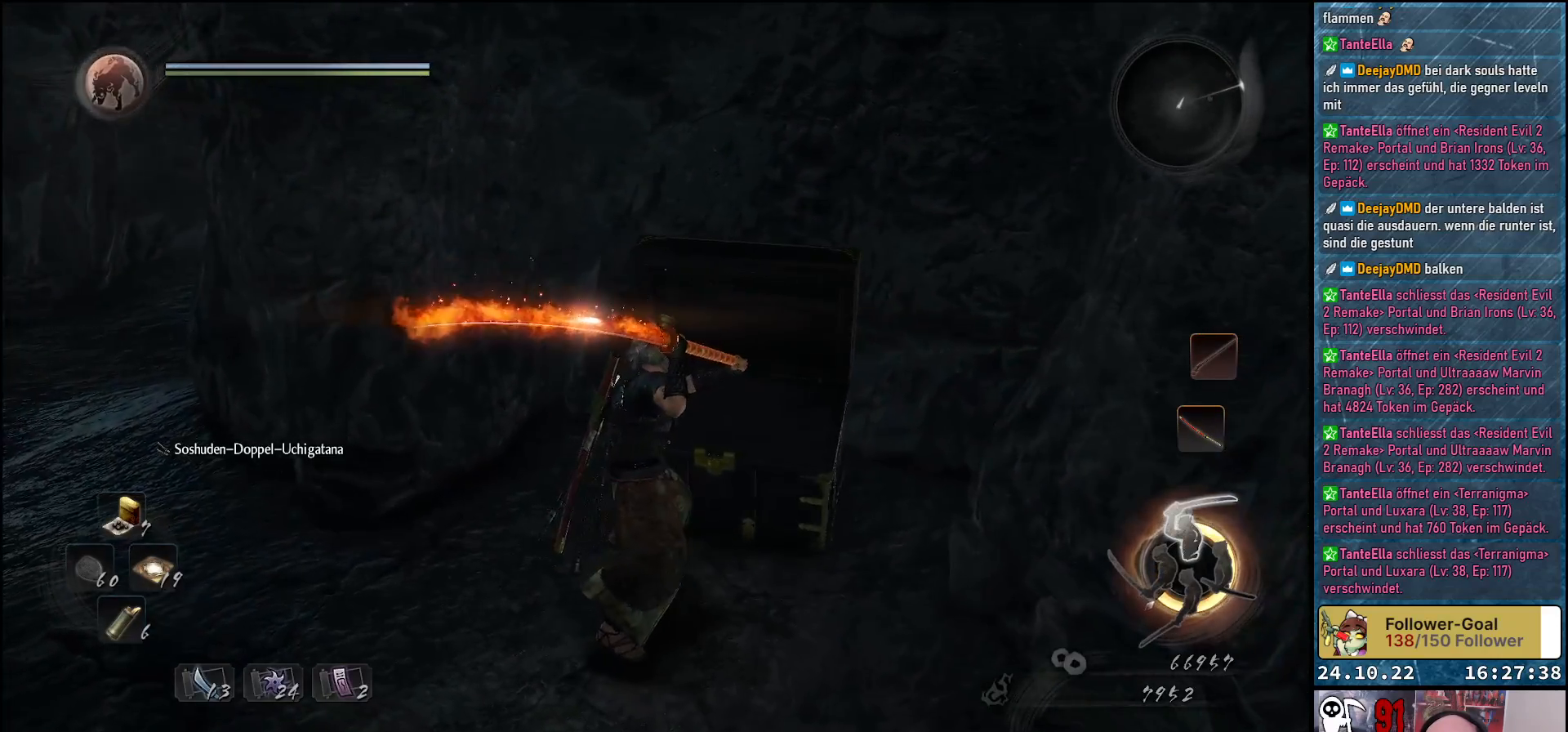
{"buttons": [], "left_stick": "center", "right_stick": "left", "events": [[83, "right_stick", "left"]]}
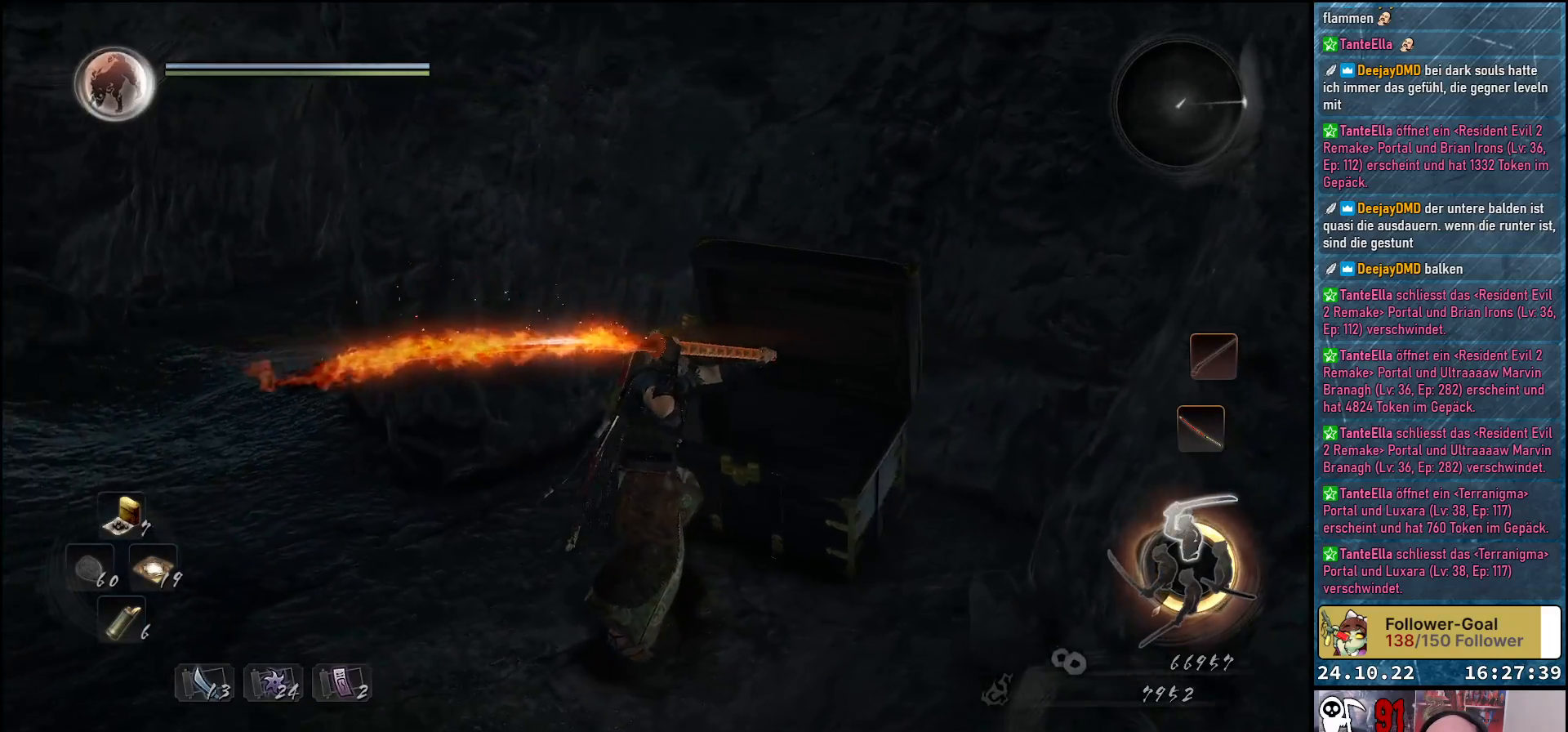
{"buttons": [], "left_stick": "center", "right_stick": "left", "events": []}
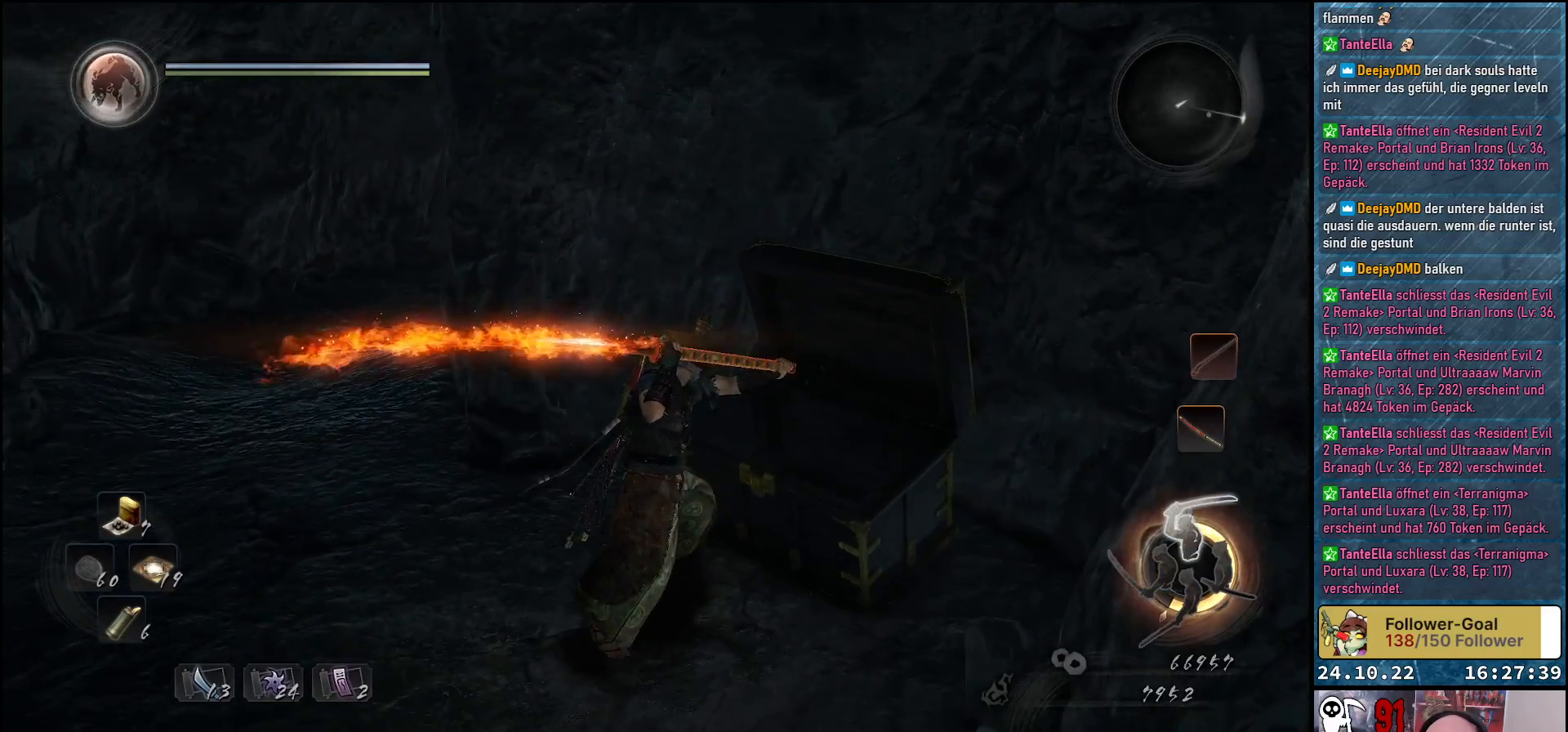
{"buttons": [], "left_stick": "up-left", "right_stick": "left", "events": [[300, "left_stick", "up-left"]]}
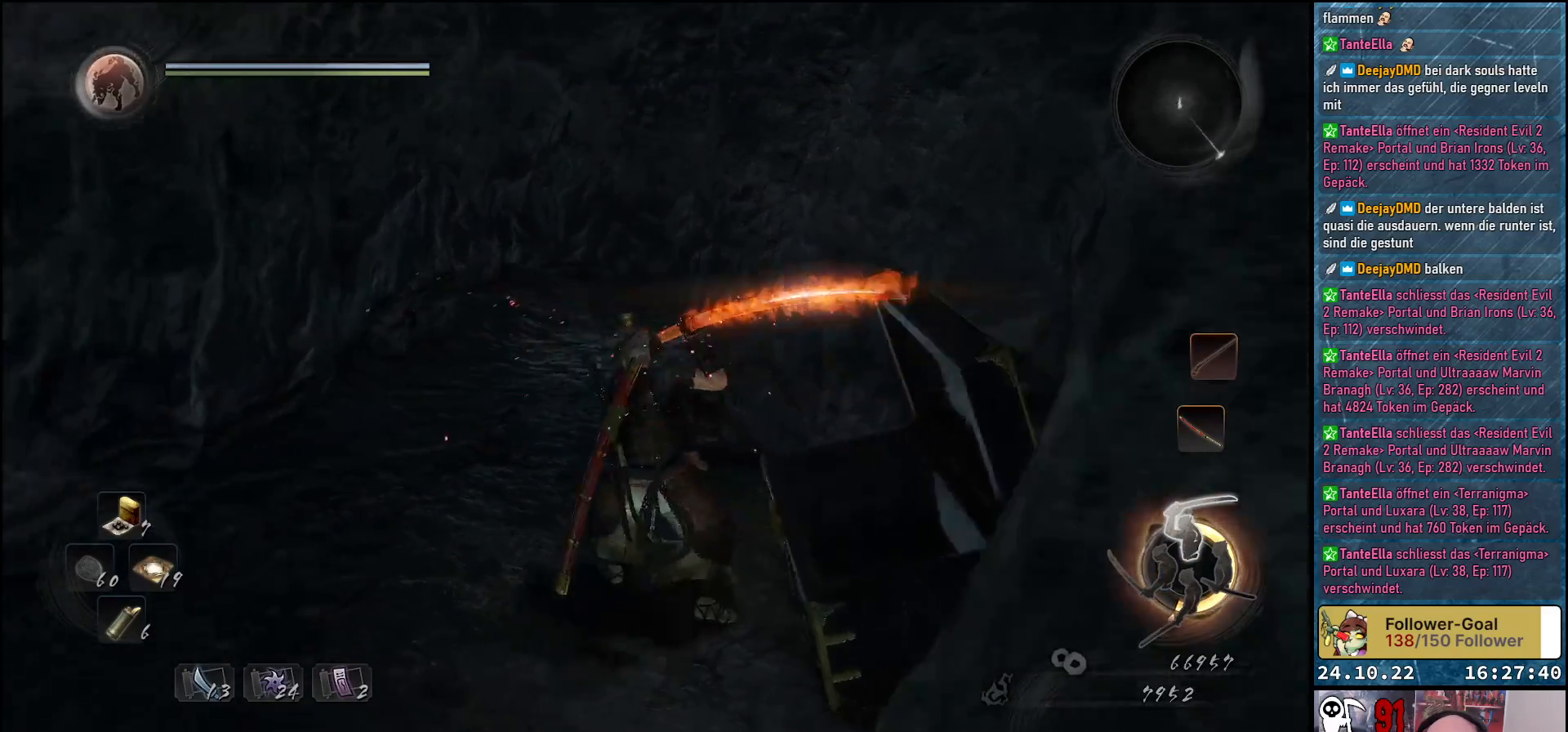
{"buttons": [], "left_stick": "up", "right_stick": "left", "events": [[500, "left_stick", "up"]]}
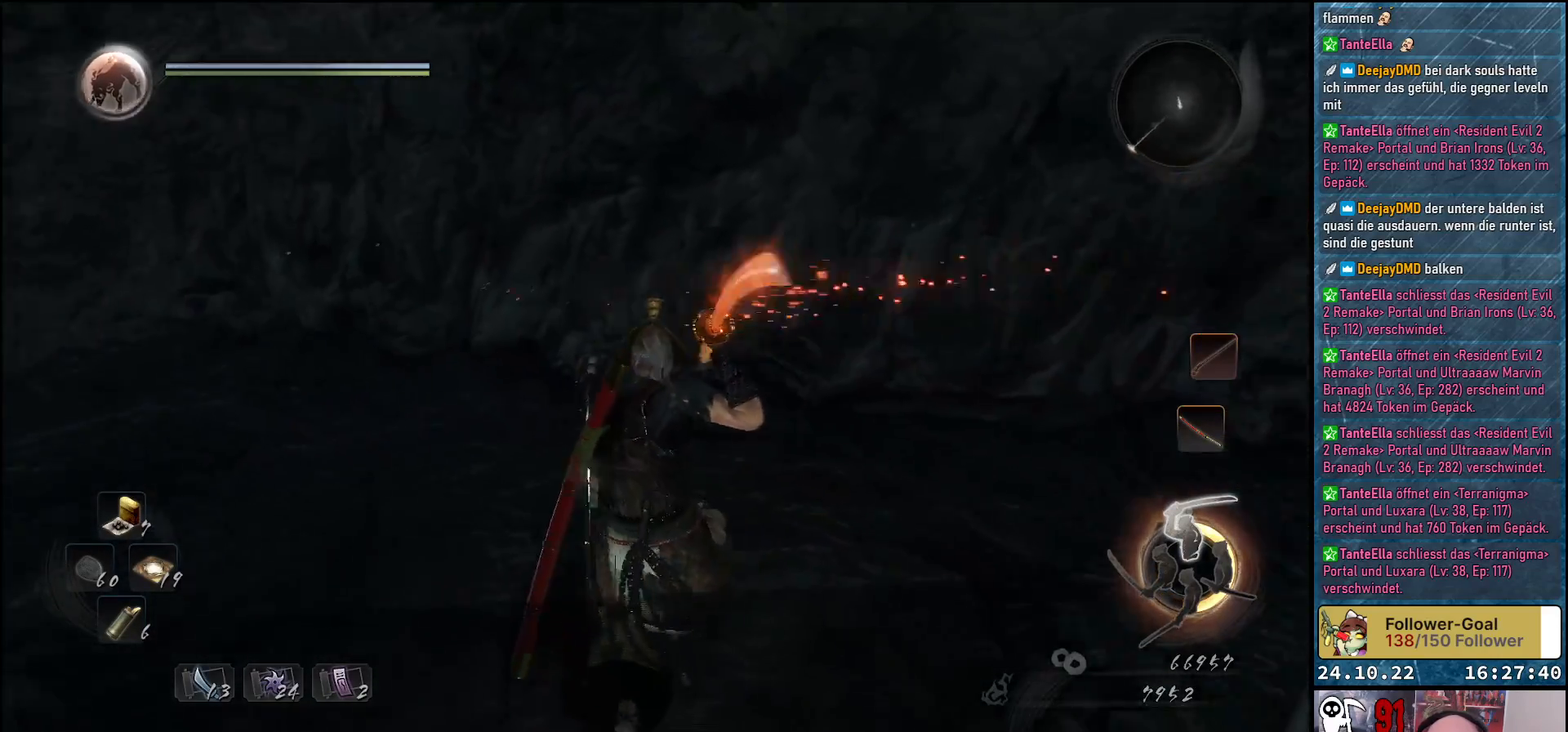
{"buttons": [], "left_stick": "up-right", "right_stick": "right", "events": [[133, "right_stick", "center"], [433, "left_stick", "up-right"], [433, "right_stick", "right"]]}
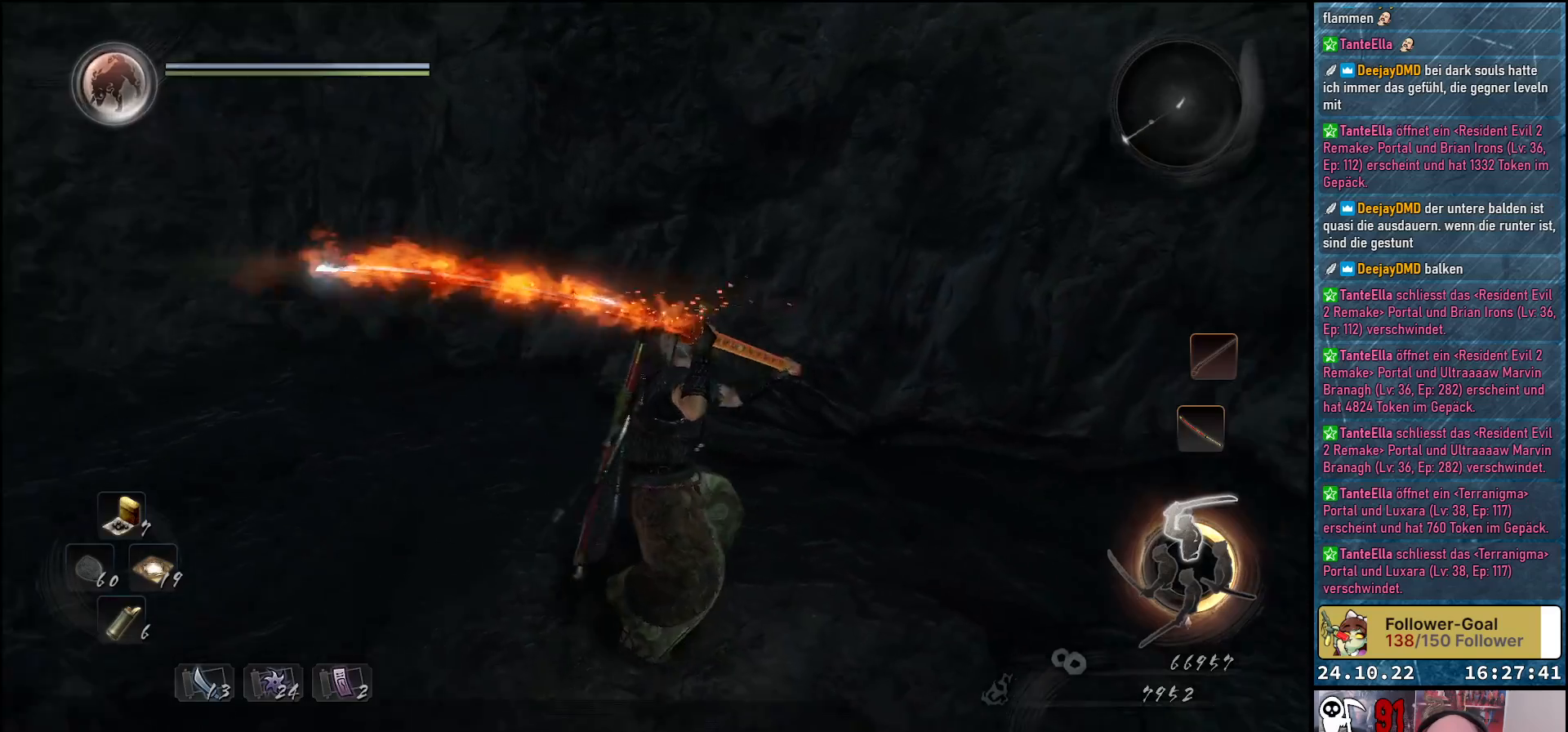
{"buttons": [], "left_stick": "up", "right_stick": "right", "events": [[17, "left_stick", "right"], [217, "left_stick", "up-right"], [433, "left_stick", "up"]]}
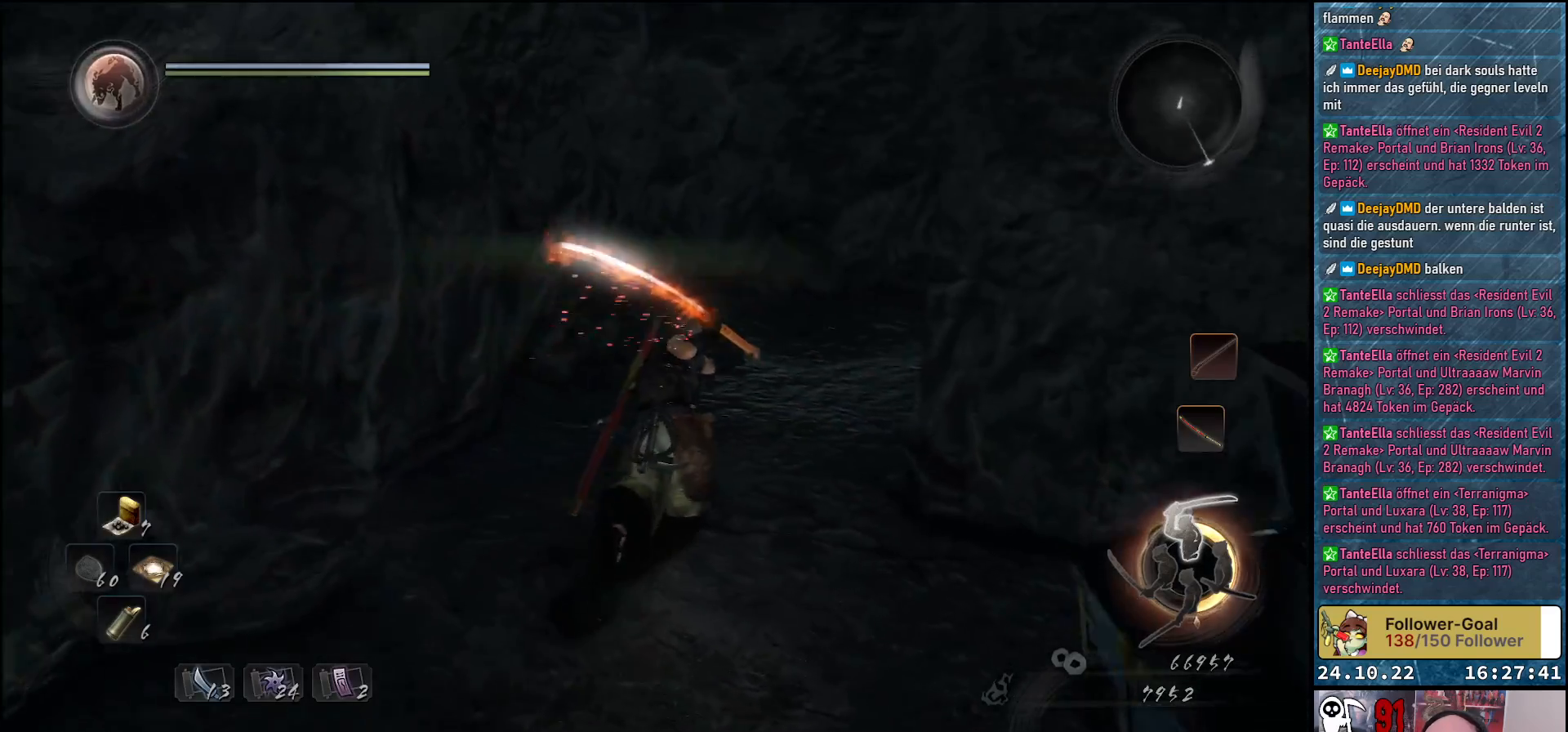
{"buttons": [], "left_stick": "up", "right_stick": "center", "events": [[317, "right_stick", "center"]]}
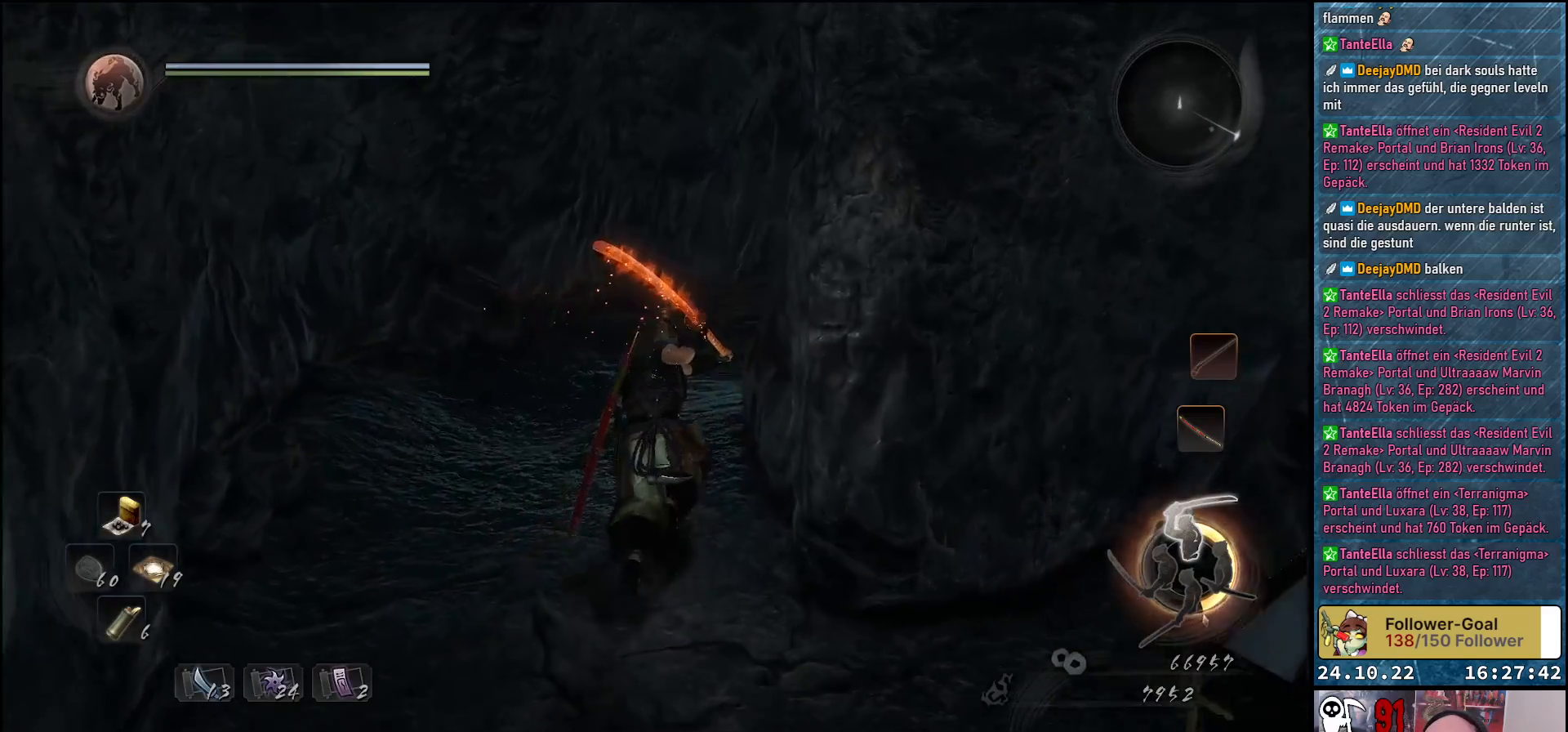
{"buttons": [], "left_stick": "up", "right_stick": "right", "events": [[167, "right_stick", "right"]]}
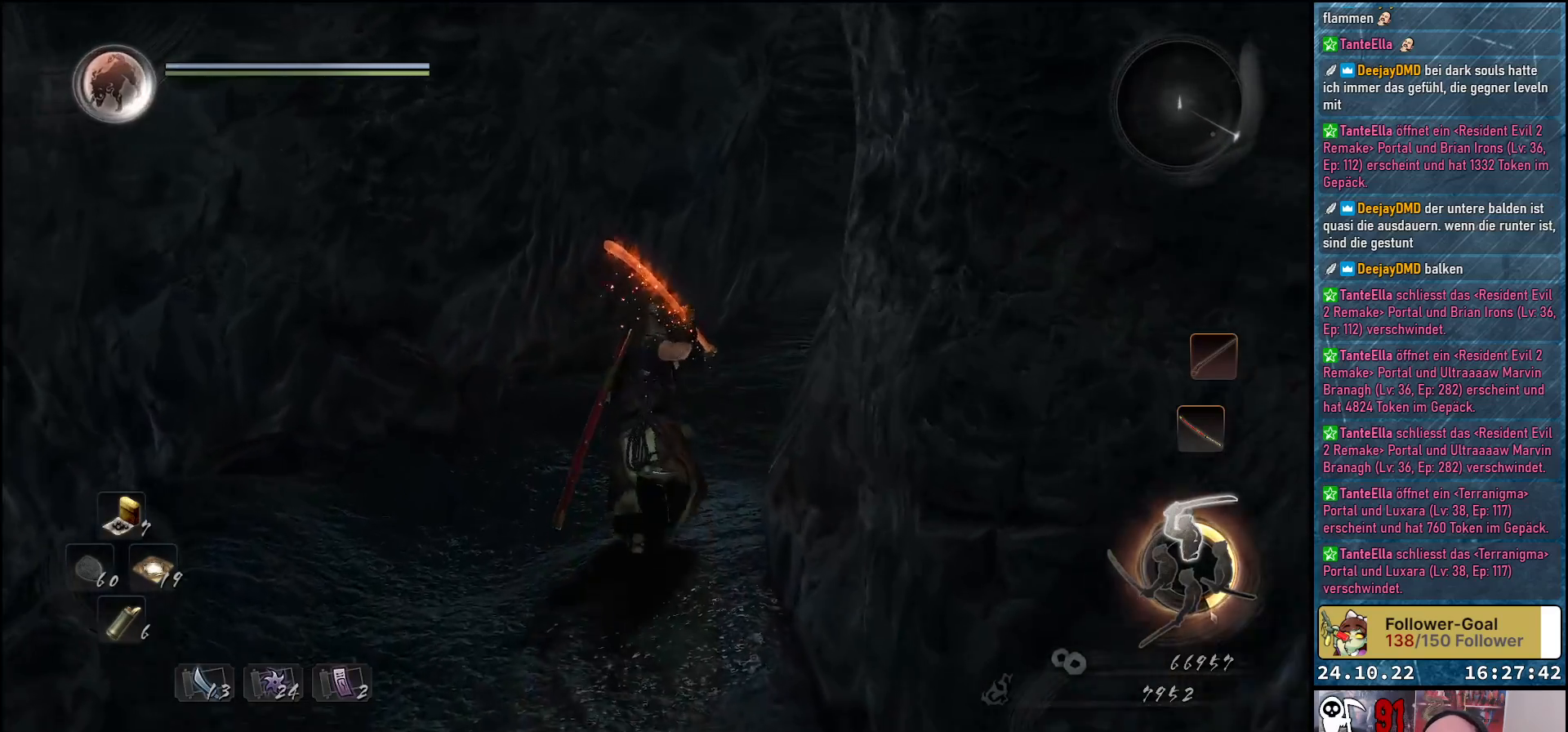
{"buttons": [], "left_stick": "up", "right_stick": "right", "events": []}
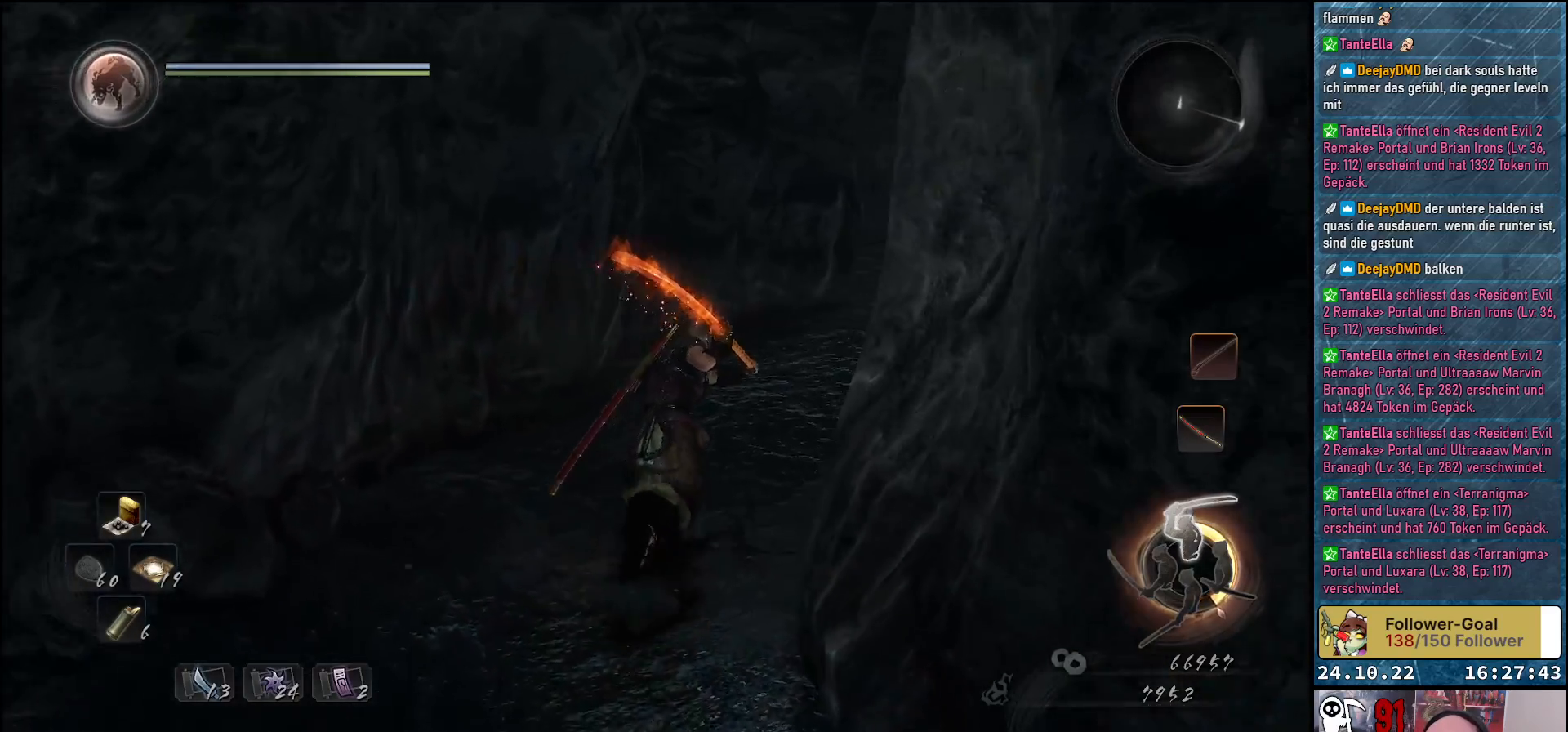
{"buttons": [], "left_stick": "up", "right_stick": "right", "events": []}
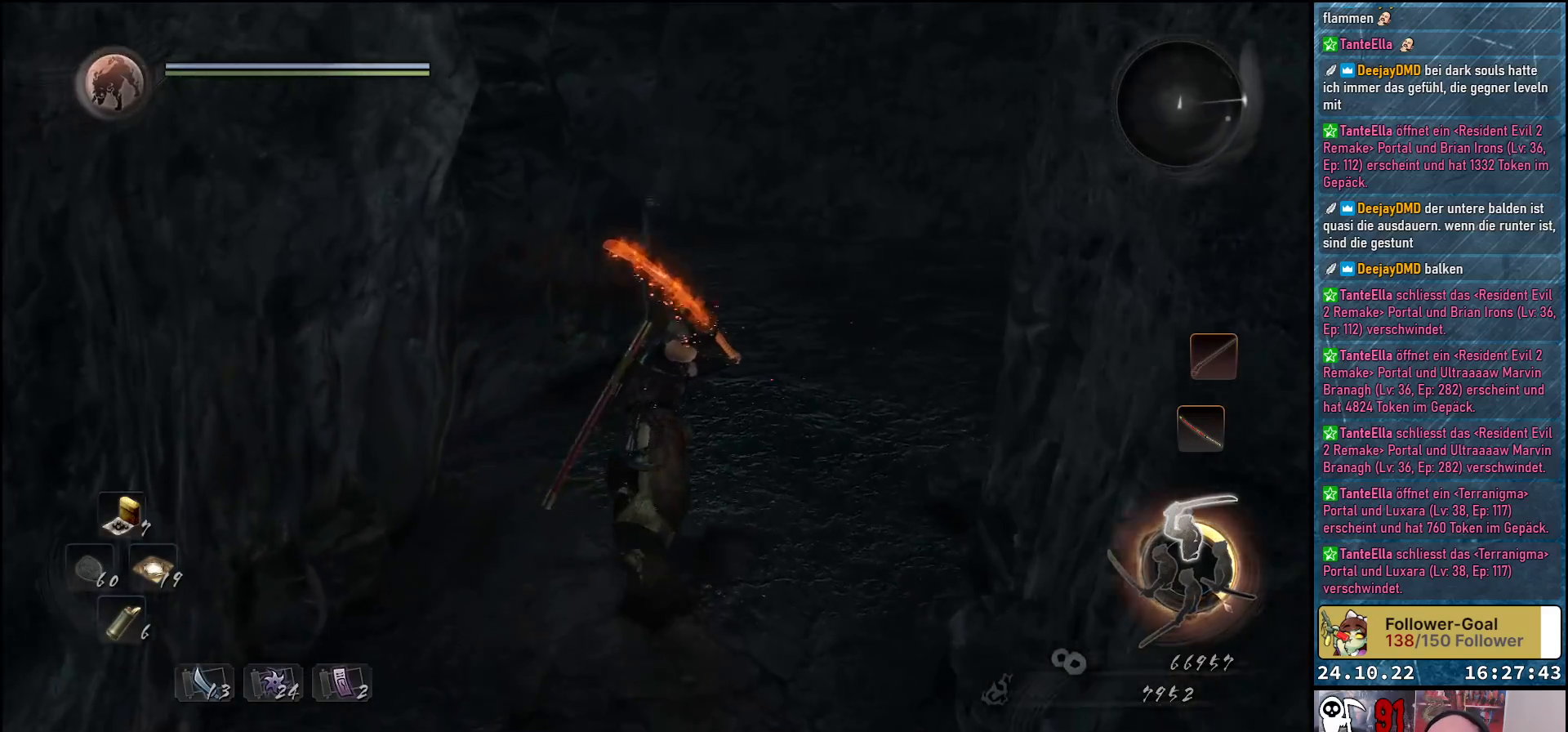
{"buttons": [], "left_stick": "up", "right_stick": "center", "events": [[350, "right_stick", "center"]]}
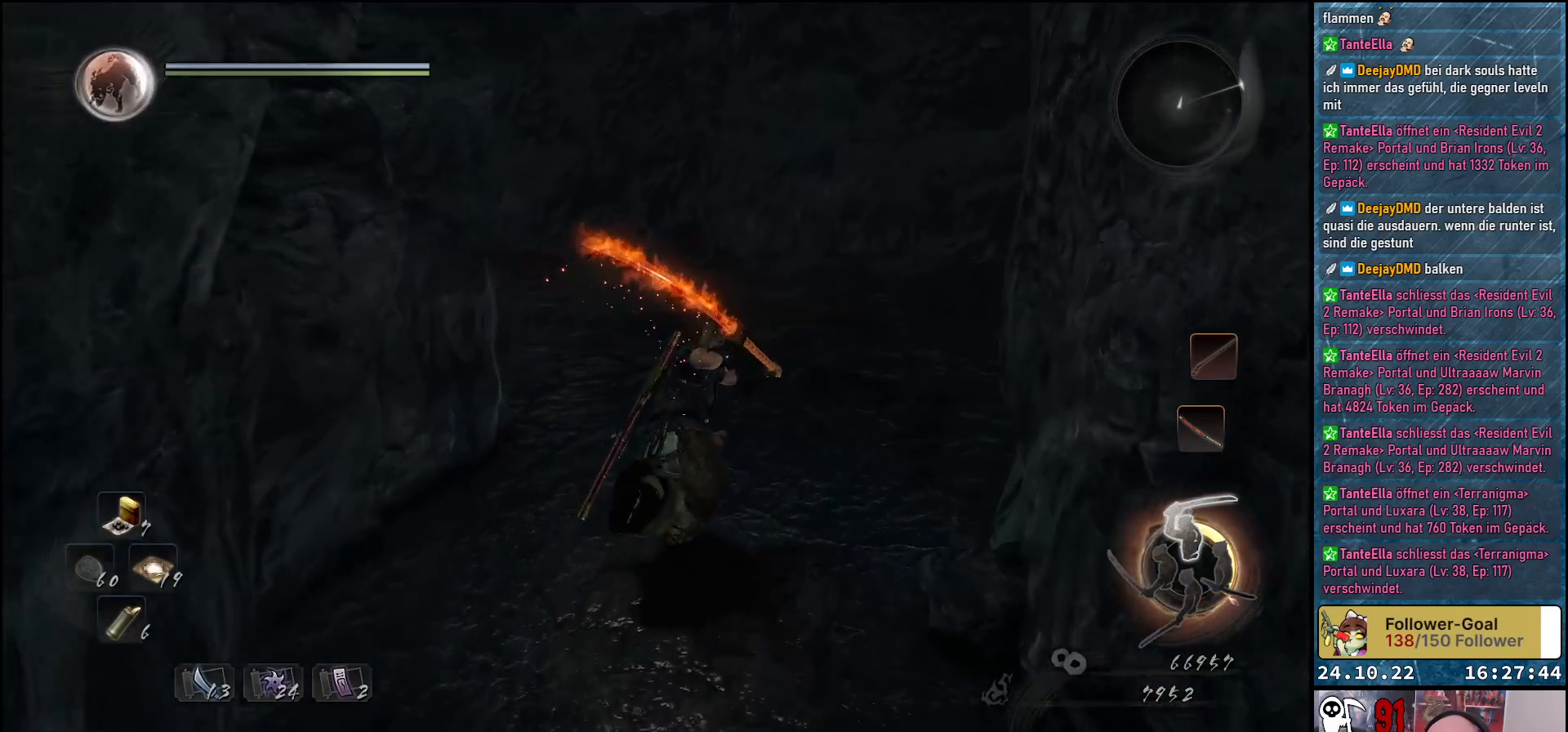
{"buttons": [], "left_stick": "up", "right_stick": "center", "events": []}
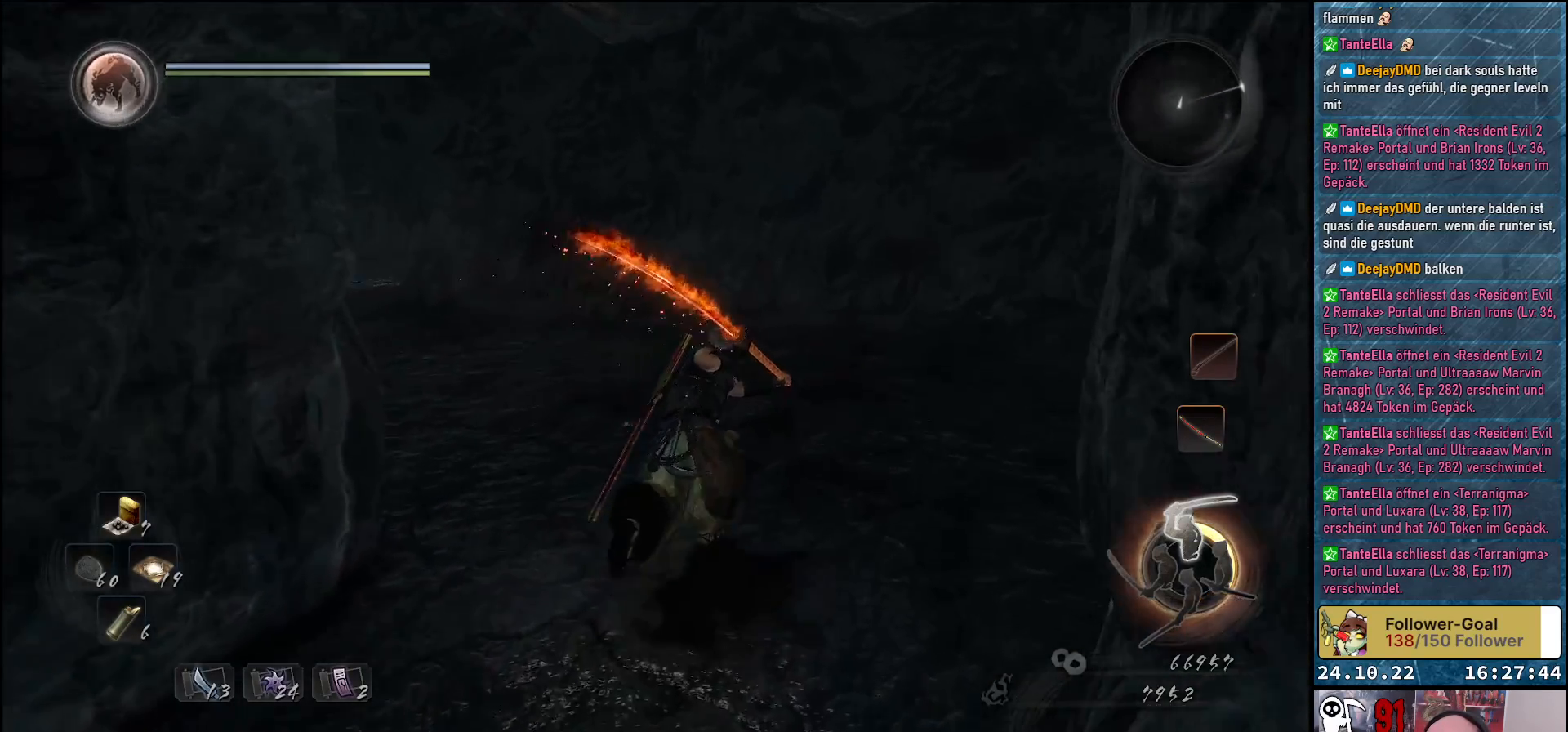
{"buttons": [], "left_stick": "up", "right_stick": "center", "events": []}
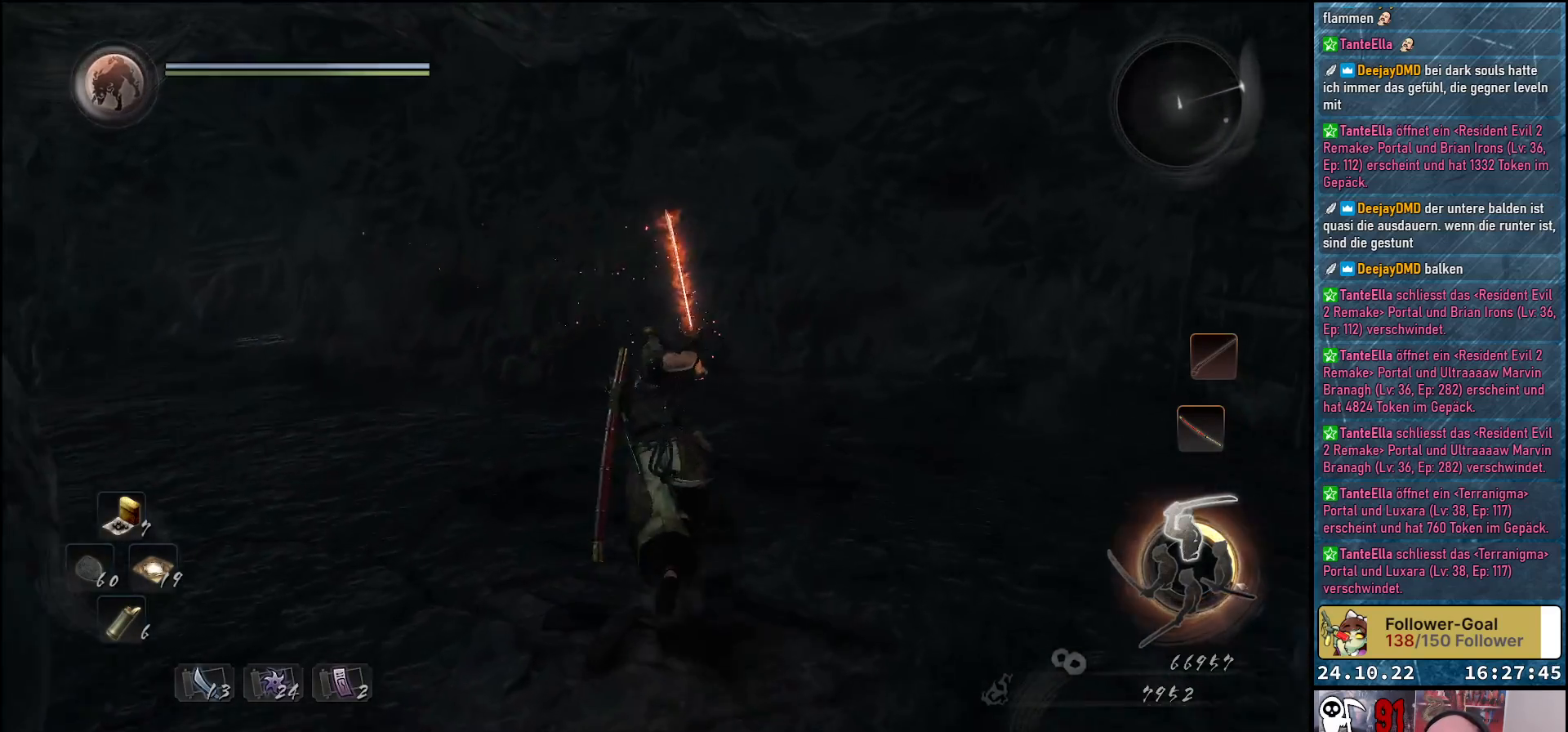
{"buttons": [], "left_stick": "up-left", "right_stick": "left", "events": [[33, "right_stick", "left"], [417, "left_stick", "up-left"]]}
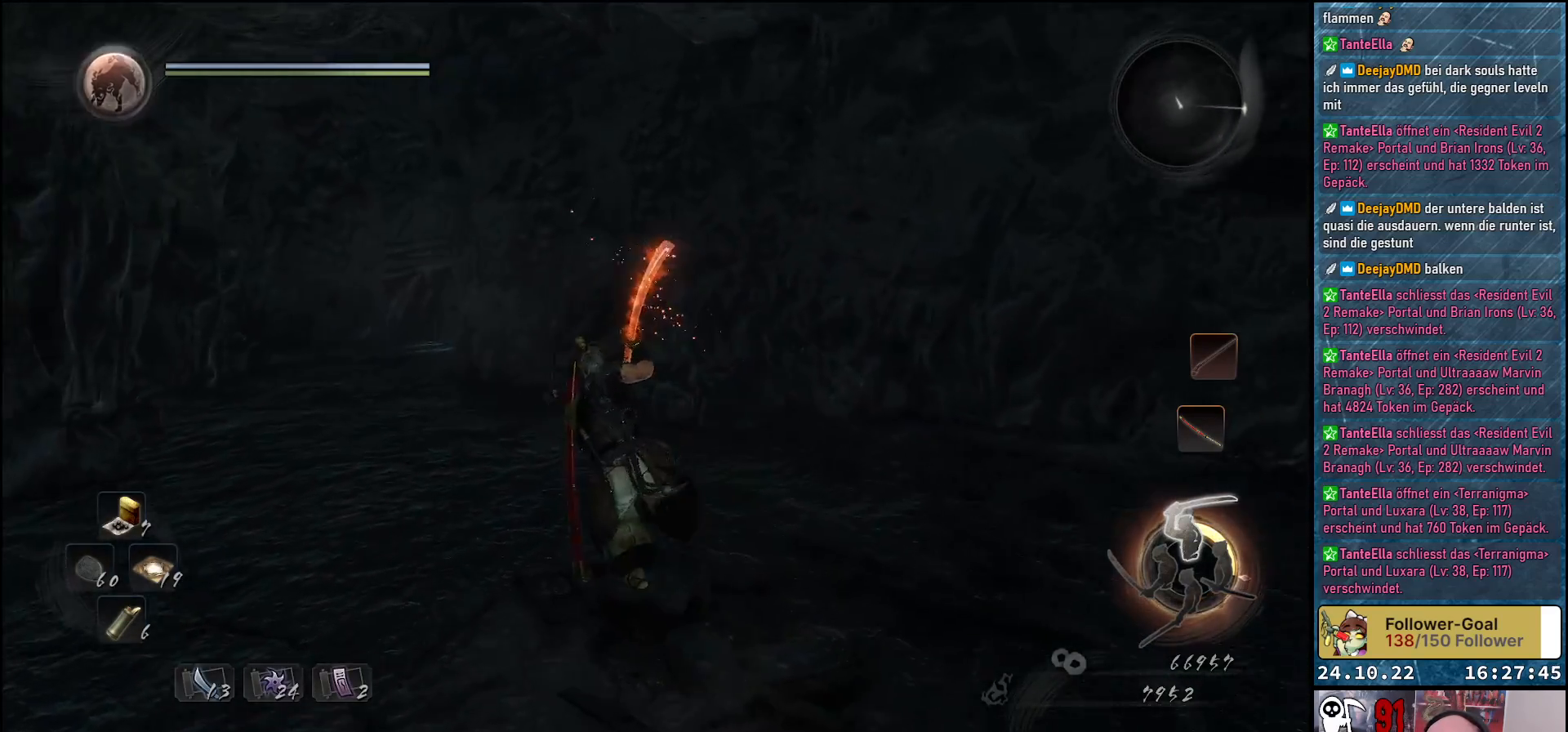
{"buttons": [], "left_stick": "up-left", "right_stick": "center", "events": [[17, "right_stick", "center"], [150, "A", "down"], [267, "A", "up"]]}
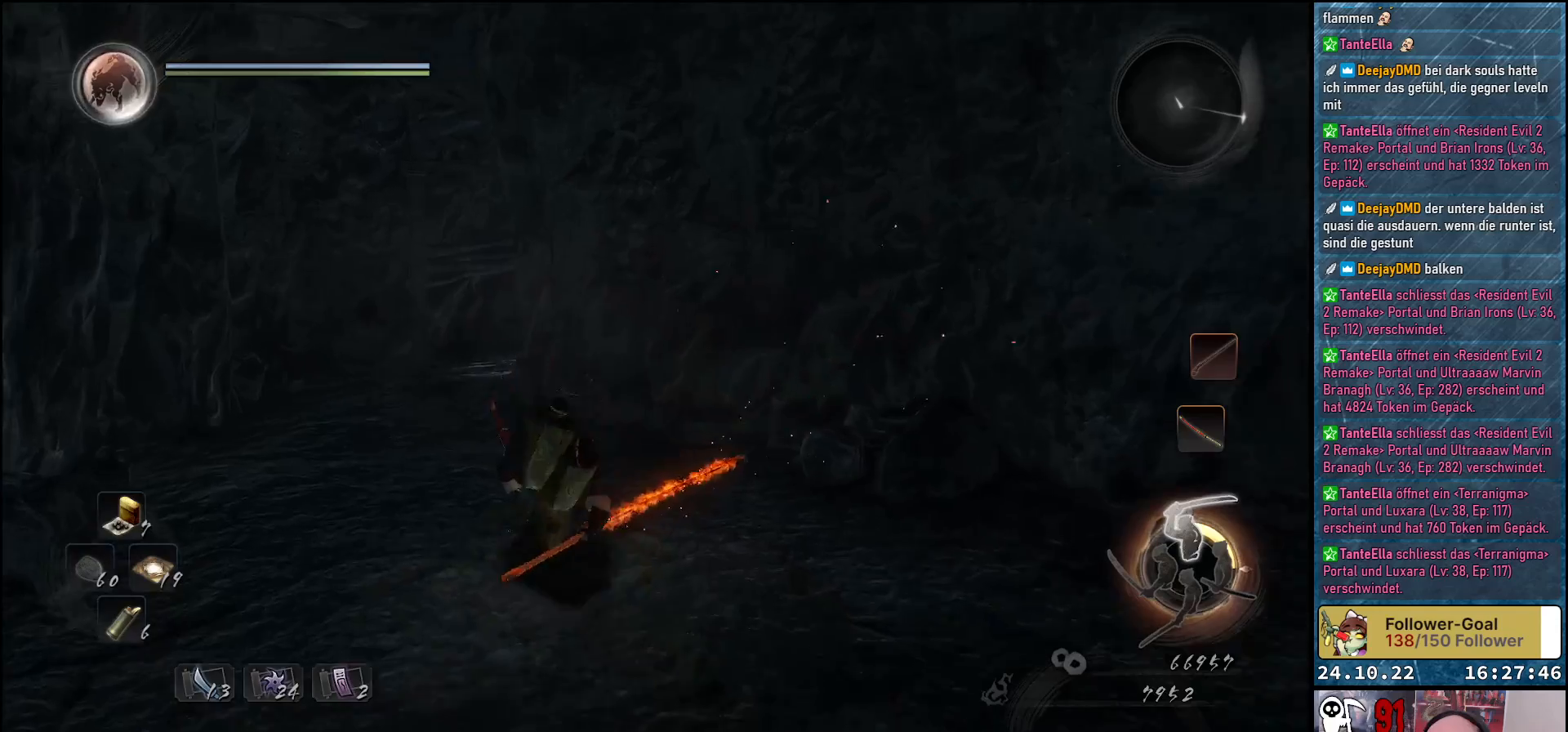
{"buttons": [], "left_stick": "up", "right_stick": "center", "events": [[133, "left_stick", "up"]]}
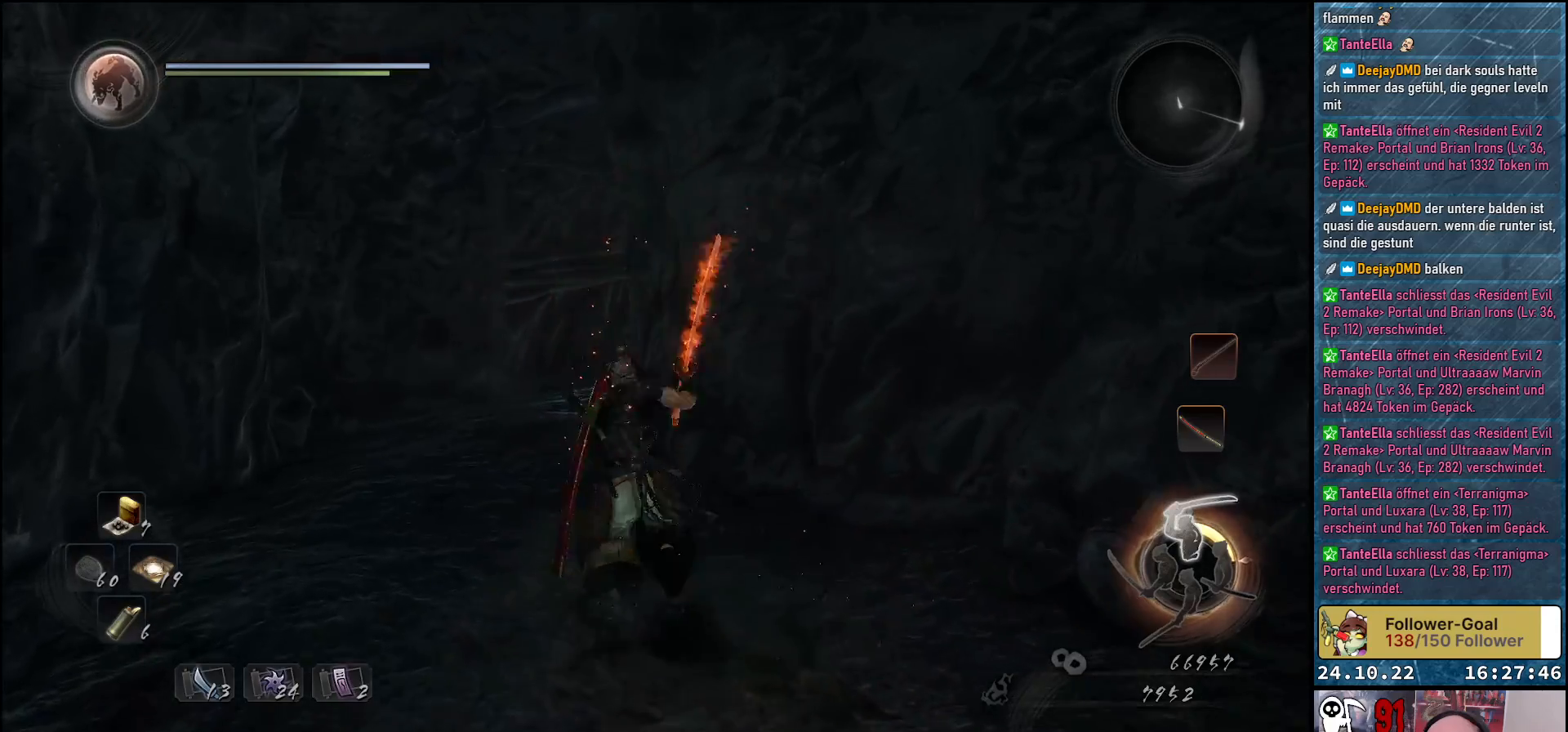
{"buttons": [], "left_stick": "up-left", "right_stick": "down-right", "events": [[117, "right_stick", "down-right"], [233, "left_stick", "up-left"]]}
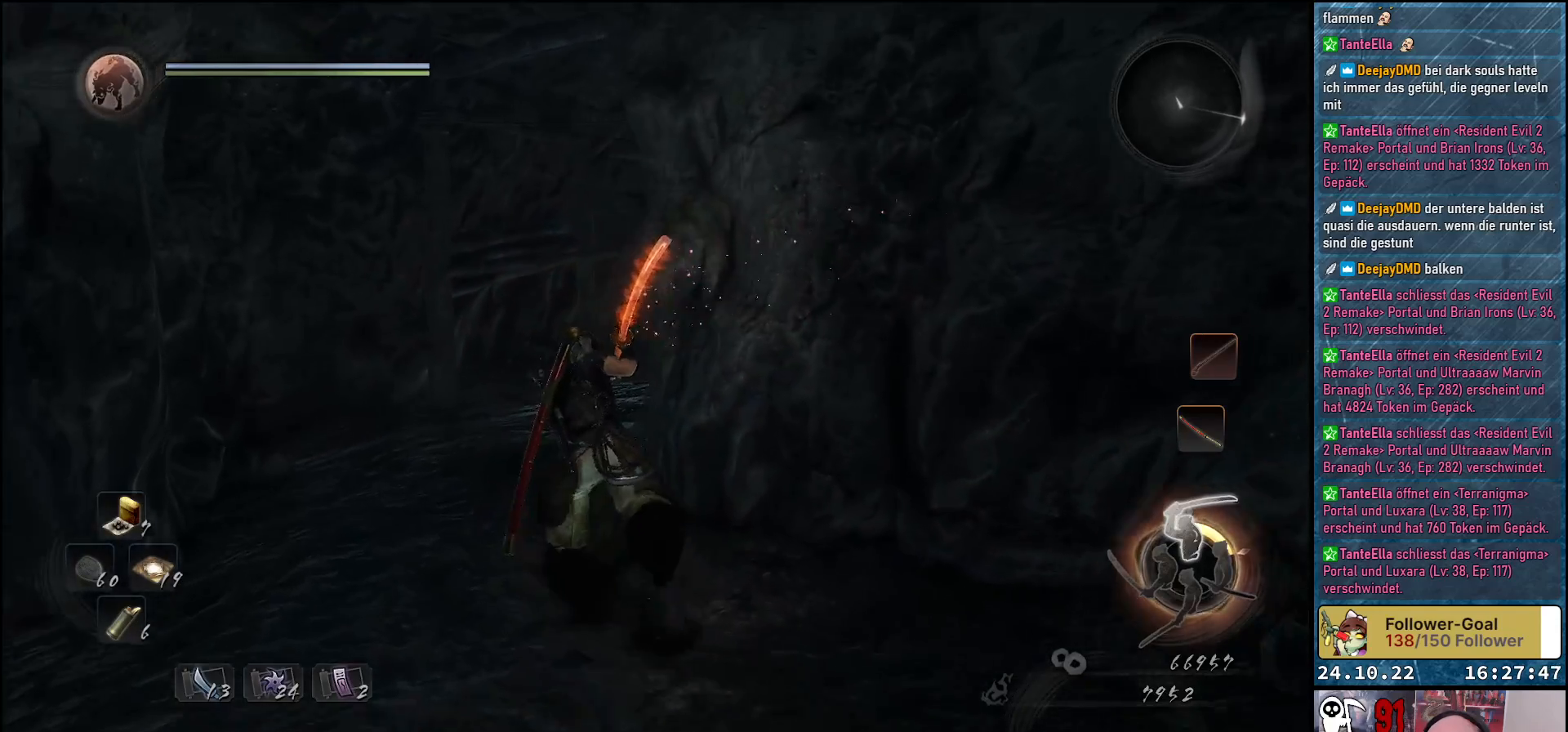
{"buttons": ["R1"], "left_stick": "up-left", "right_stick": "center", "events": [[383, "right_stick", "center"], [450, "R1", "down"]]}
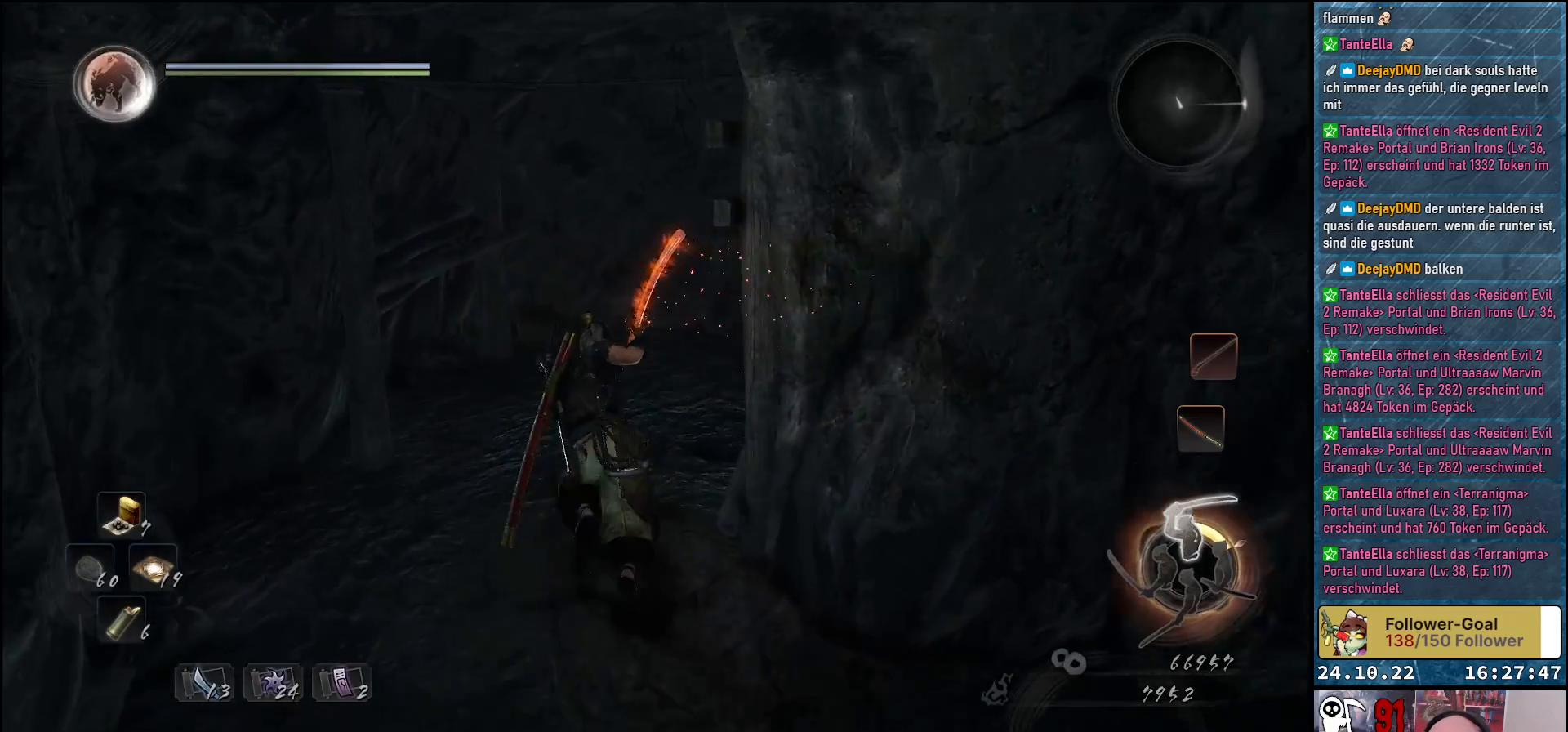
{"buttons": ["R1"], "left_stick": "up", "right_stick": "center", "events": [[33, "left_stick", "up"]]}
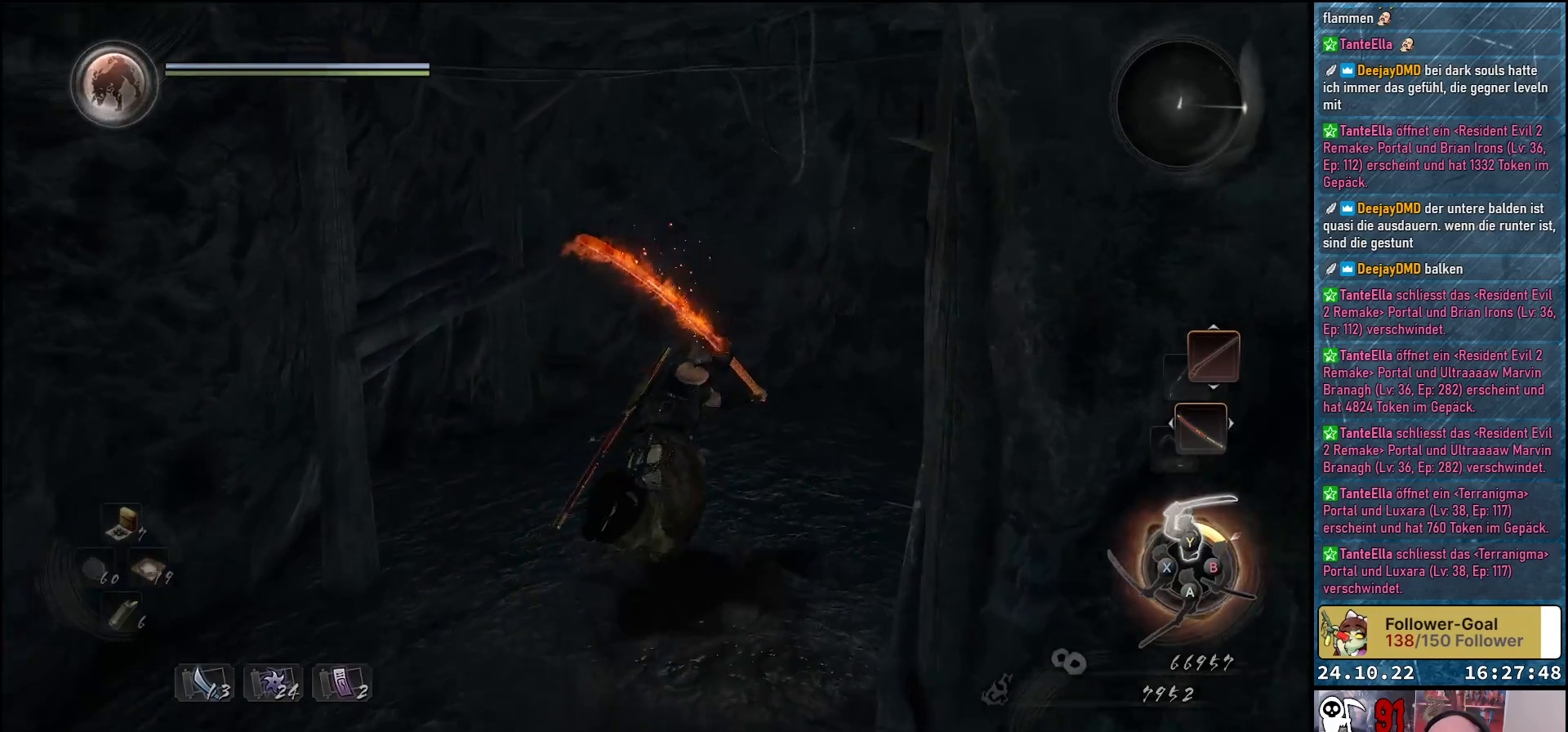
{"buttons": [], "left_stick": "center", "right_stick": "center", "events": [[100, "left_stick", "center"], [317, "DPAD_RIGHT", "down"], [433, "DPAD_RIGHT", "up"], [483, "R1", "up"]]}
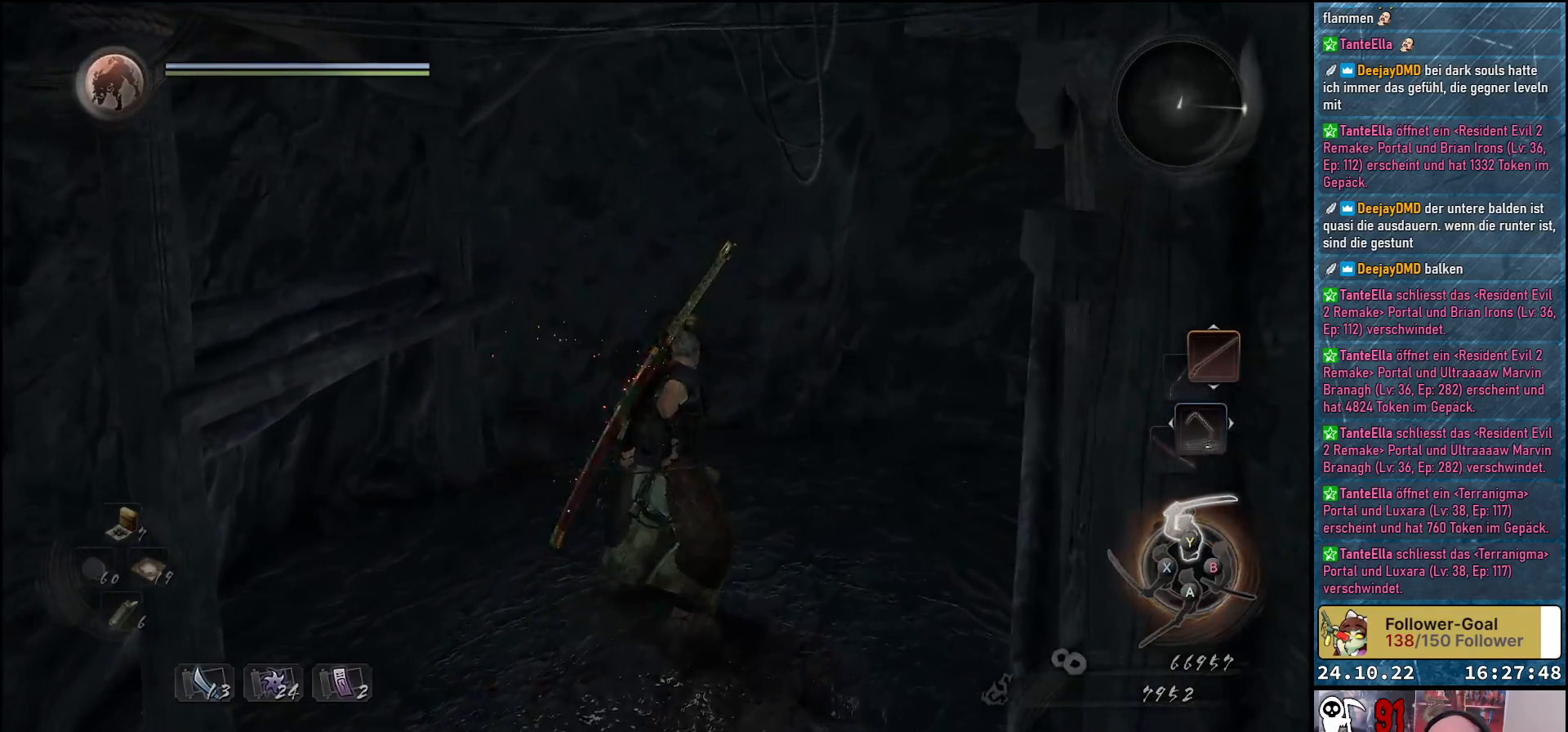
{"buttons": [], "left_stick": "up", "right_stick": "down-right", "events": [[183, "right_stick", "down-right"], [217, "left_stick", "up"]]}
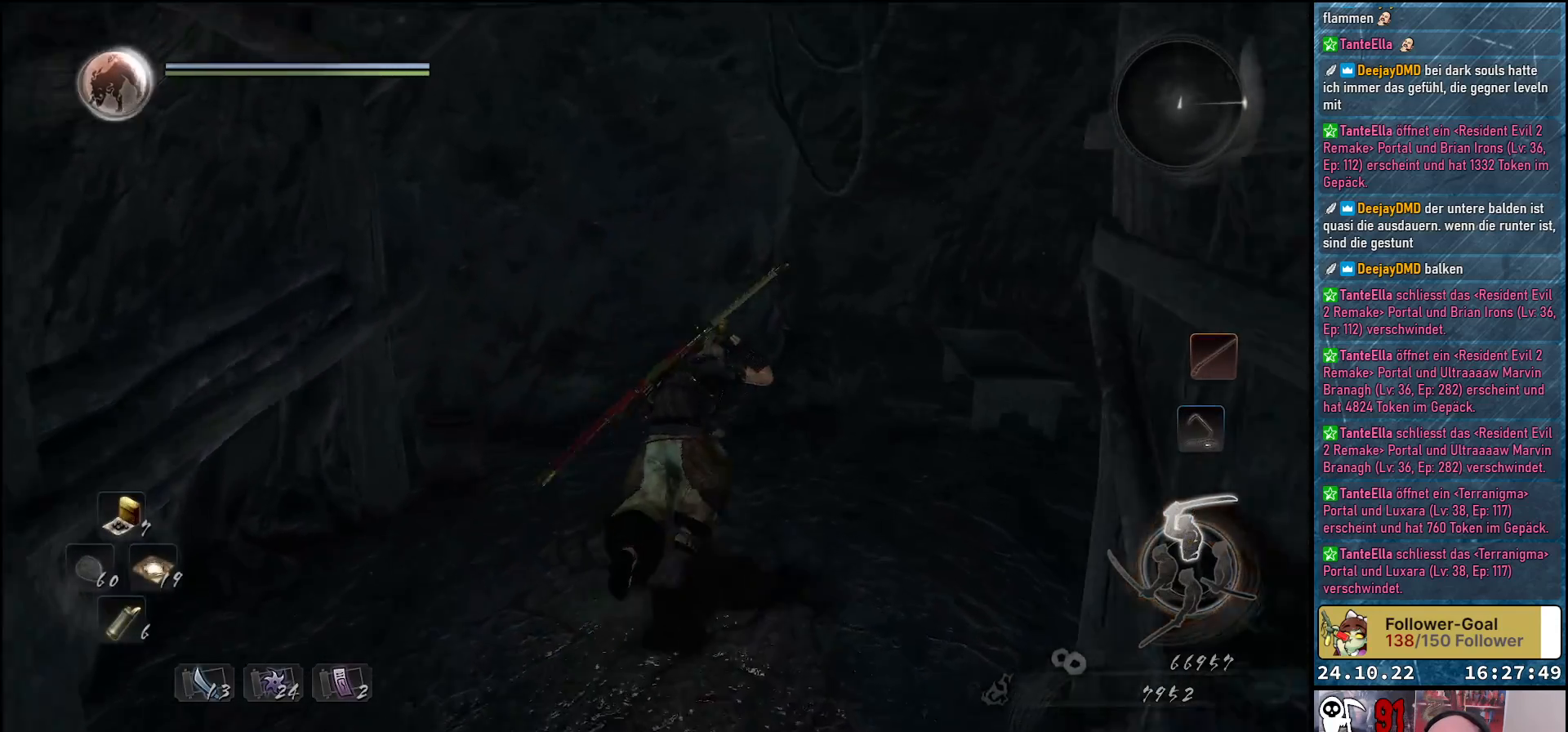
{"buttons": [], "left_stick": "up", "right_stick": "right", "events": [[350, "right_stick", "right"]]}
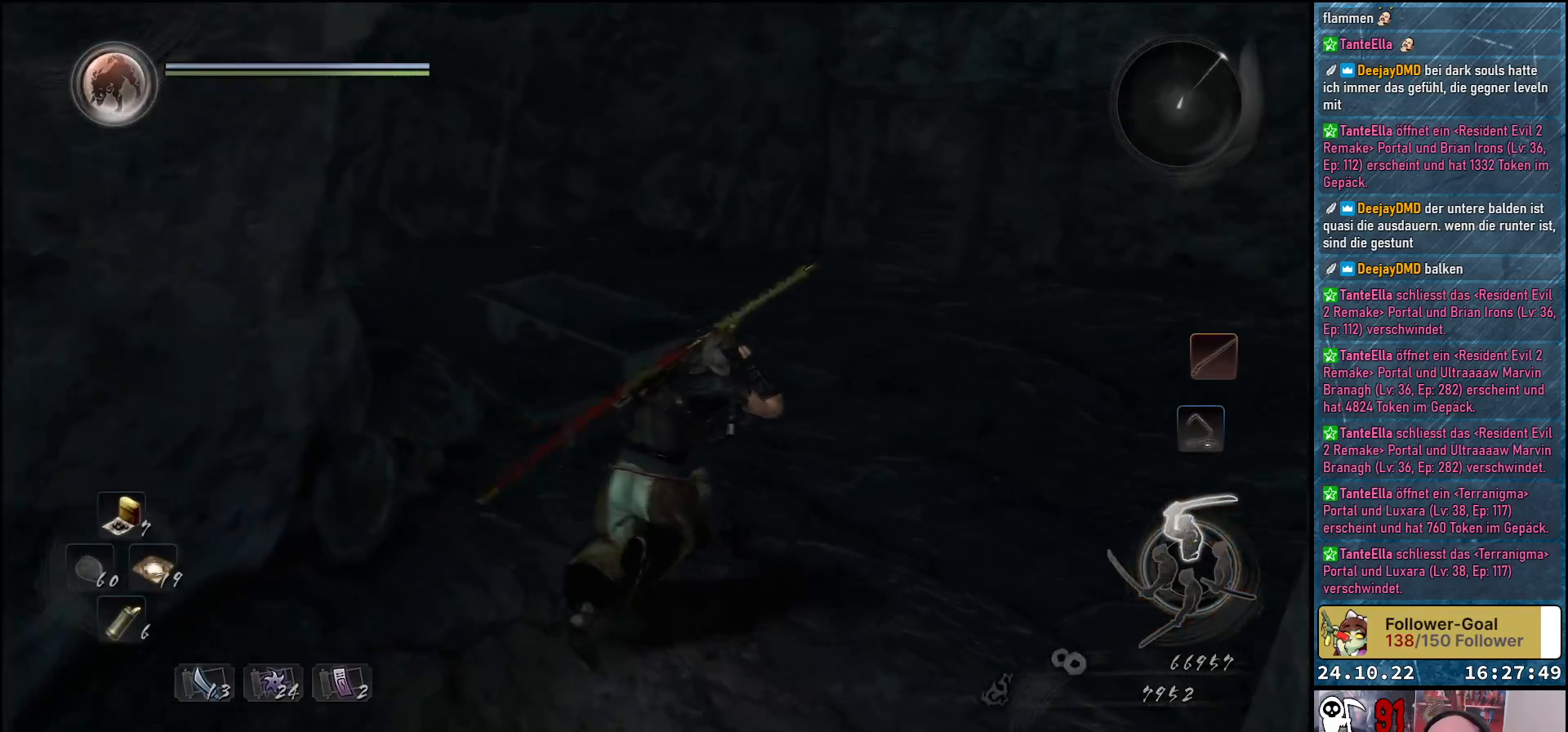
{"buttons": ["A"], "left_stick": "up", "right_stick": "center", "events": [[167, "right_stick", "center"], [500, "A", "down"]]}
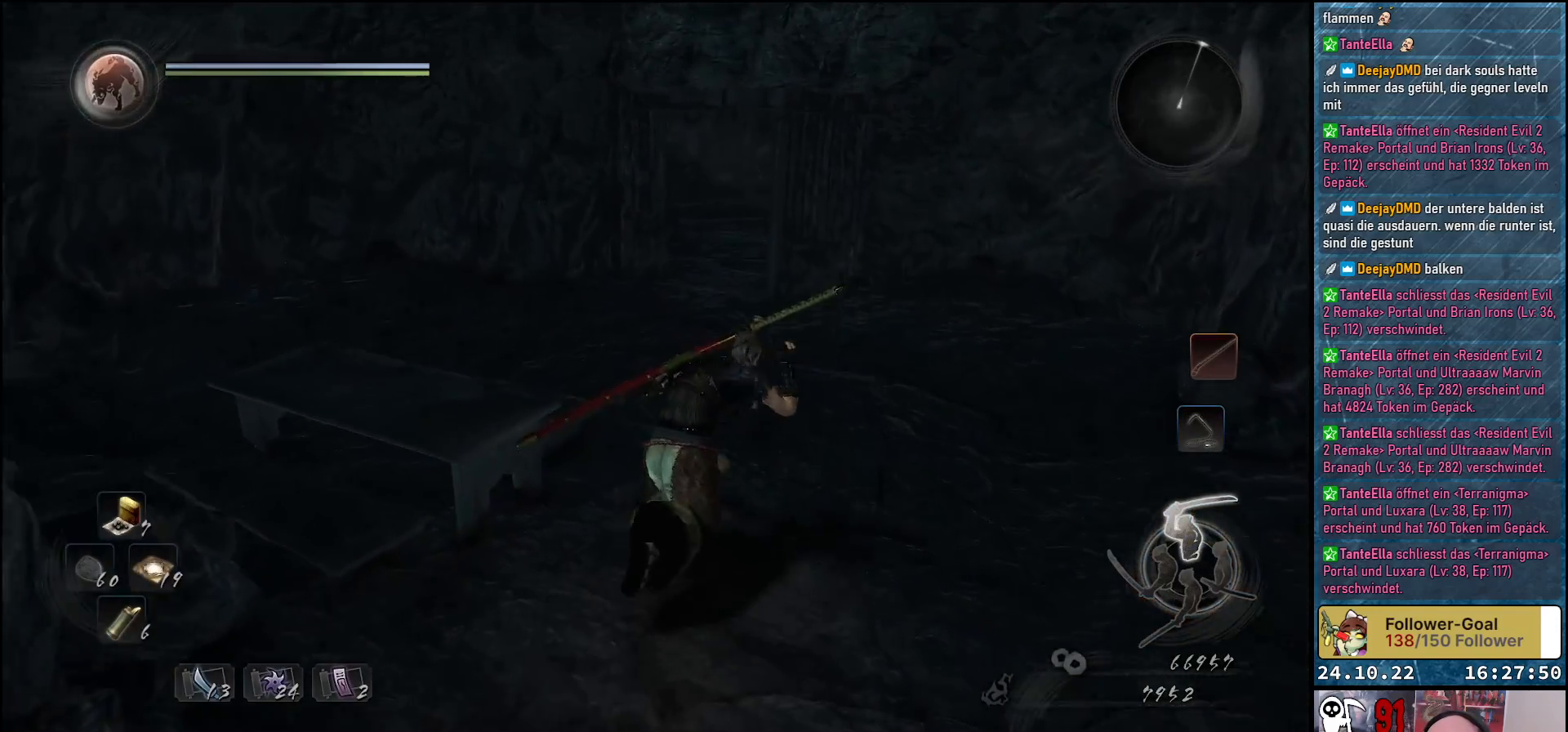
{"buttons": [], "left_stick": "up-left", "right_stick": "center", "events": [[83, "A", "up"], [483, "left_stick", "up-left"]]}